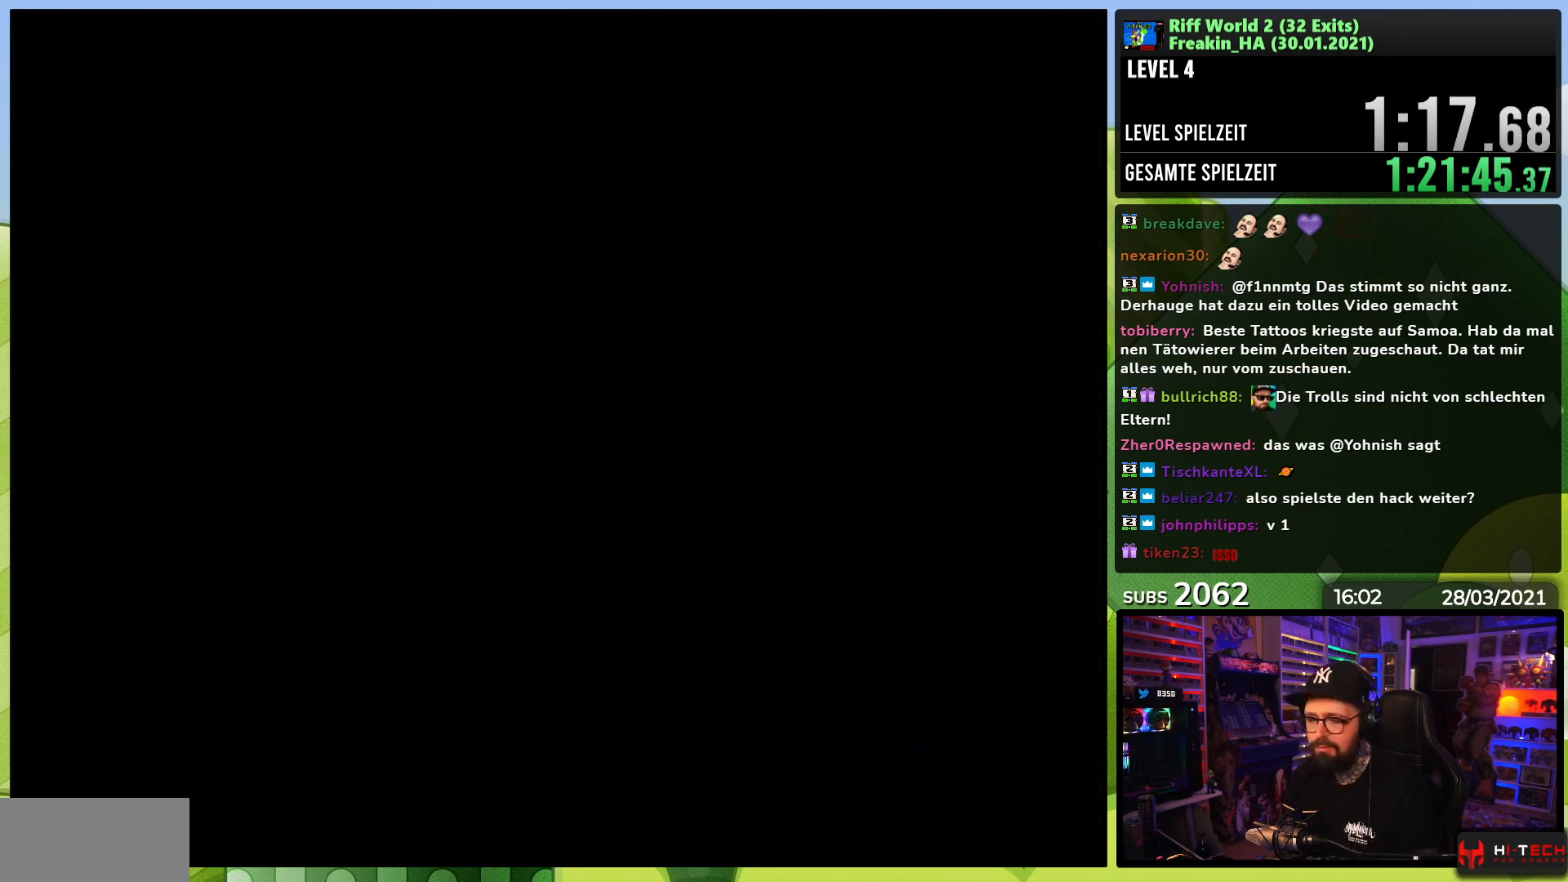
Gameplay with a controller (Nintendo layout); each line is a JSON object with the inputs held at the frame after it (dt_ms = milliseconds from this image to that frame). "events" lists button and stick changes between this image and that frame as [ms after this image, input, new state], when the widget could be followed in between. Not read: L3 R1 R3.
{"dt_ms": 500, "buttons": ["A", "X"], "events": [[233, "A", "down"], [283, "X", "down"], [383, "A", "up"], [417, "X", "up"], [483, "A", "down"], [483, "X", "down"]]}
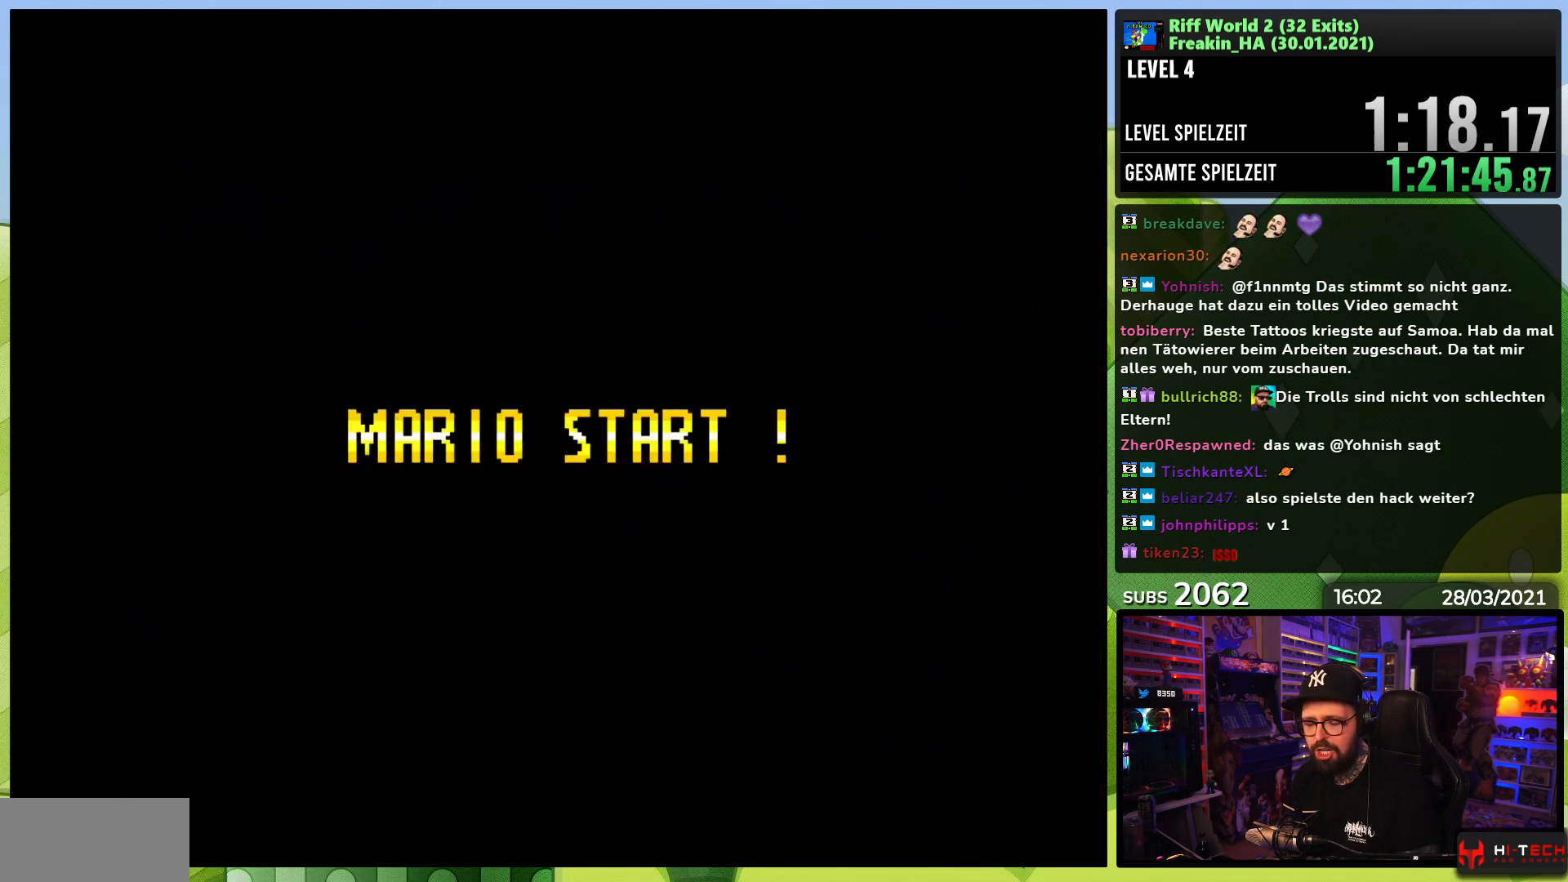
{"dt_ms": 500, "buttons": [], "events": [[83, "A", "up"], [100, "X", "up"], [183, "A", "down"], [200, "X", "down"], [233, "X", "up"], [250, "X", "down"], [300, "X", "up"], [317, "A", "up"]]}
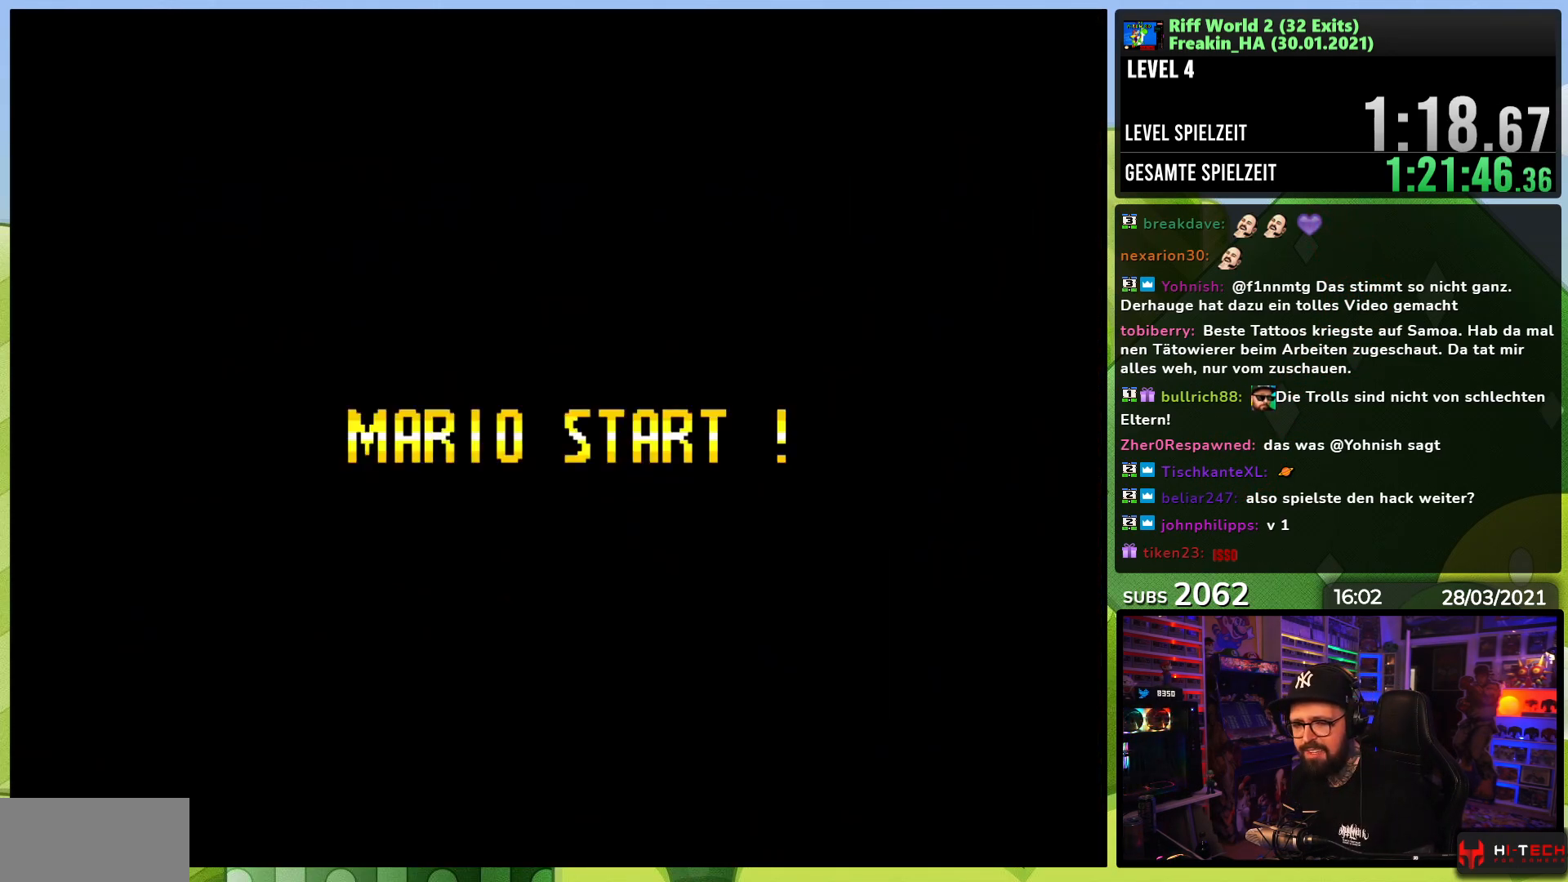
{"dt_ms": 500, "buttons": [], "events": [[233, "A", "down"], [250, "B", "down"], [267, "X", "down"], [333, "X", "up"], [350, "B", "up"], [350, "X", "down"], [417, "A", "up"], [417, "X", "up"]]}
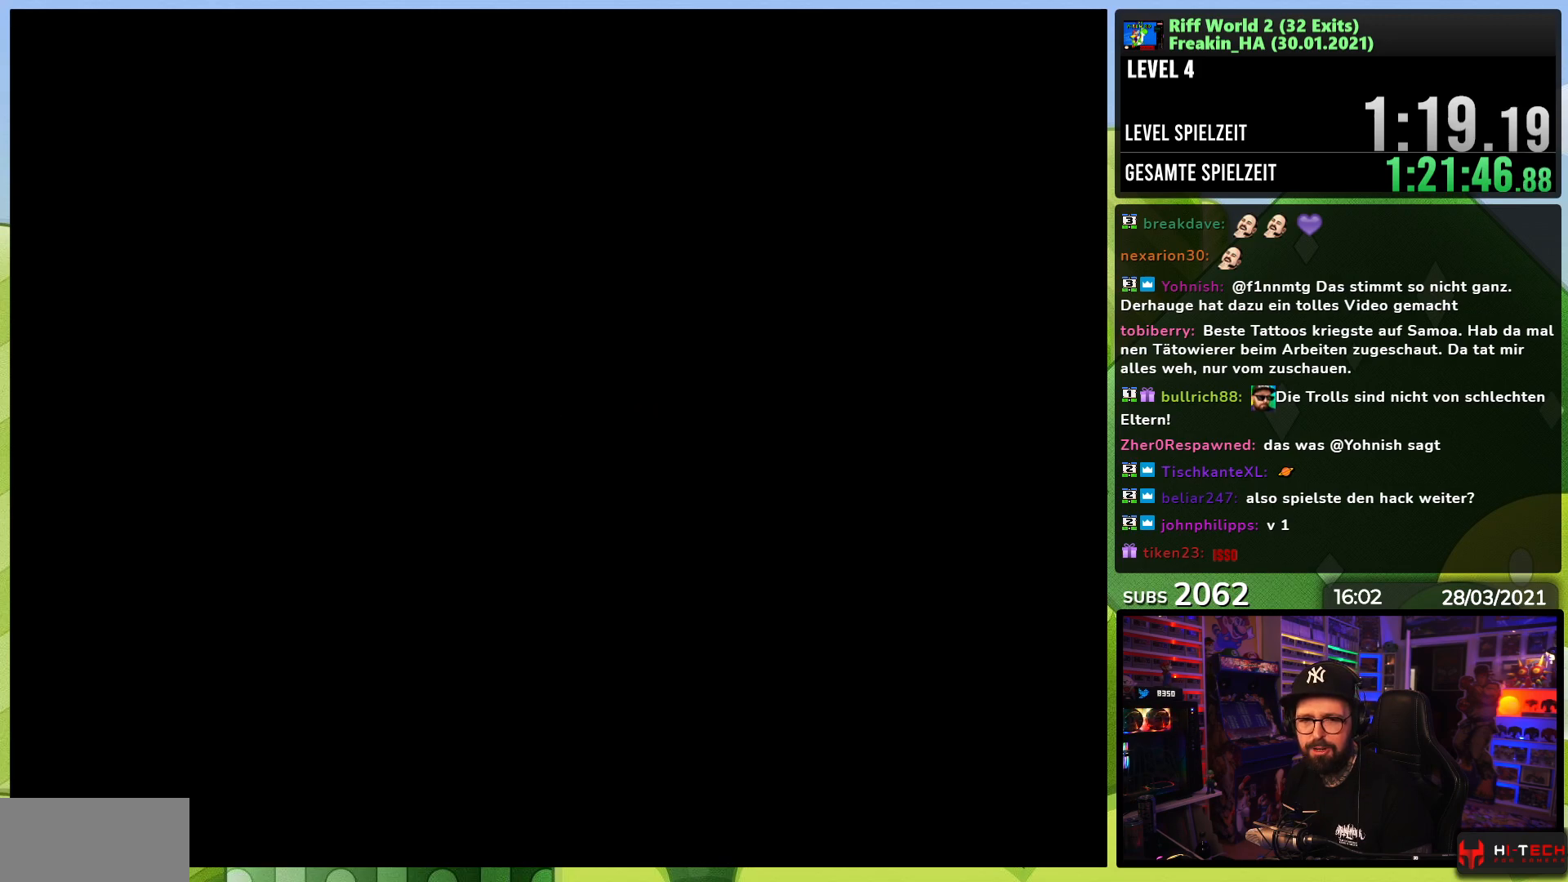
{"dt_ms": 500, "buttons": ["X", "DPAD_RIGHT"], "events": [[17, "A", "down"], [17, "X", "down"], [83, "X", "up"], [100, "X", "down"], [167, "DPAD_LEFT", "down"], [167, "X", "up"], [183, "A", "up"], [183, "DPAD_LEFT", "up"], [183, "DPAD_RIGHT", "down"], [250, "DPAD_LEFT", "down"], [267, "DPAD_LEFT", "up"], [283, "X", "down"], [433, "A", "down"], [433, "X", "up"], [450, "A", "up"], [450, "X", "down"]]}
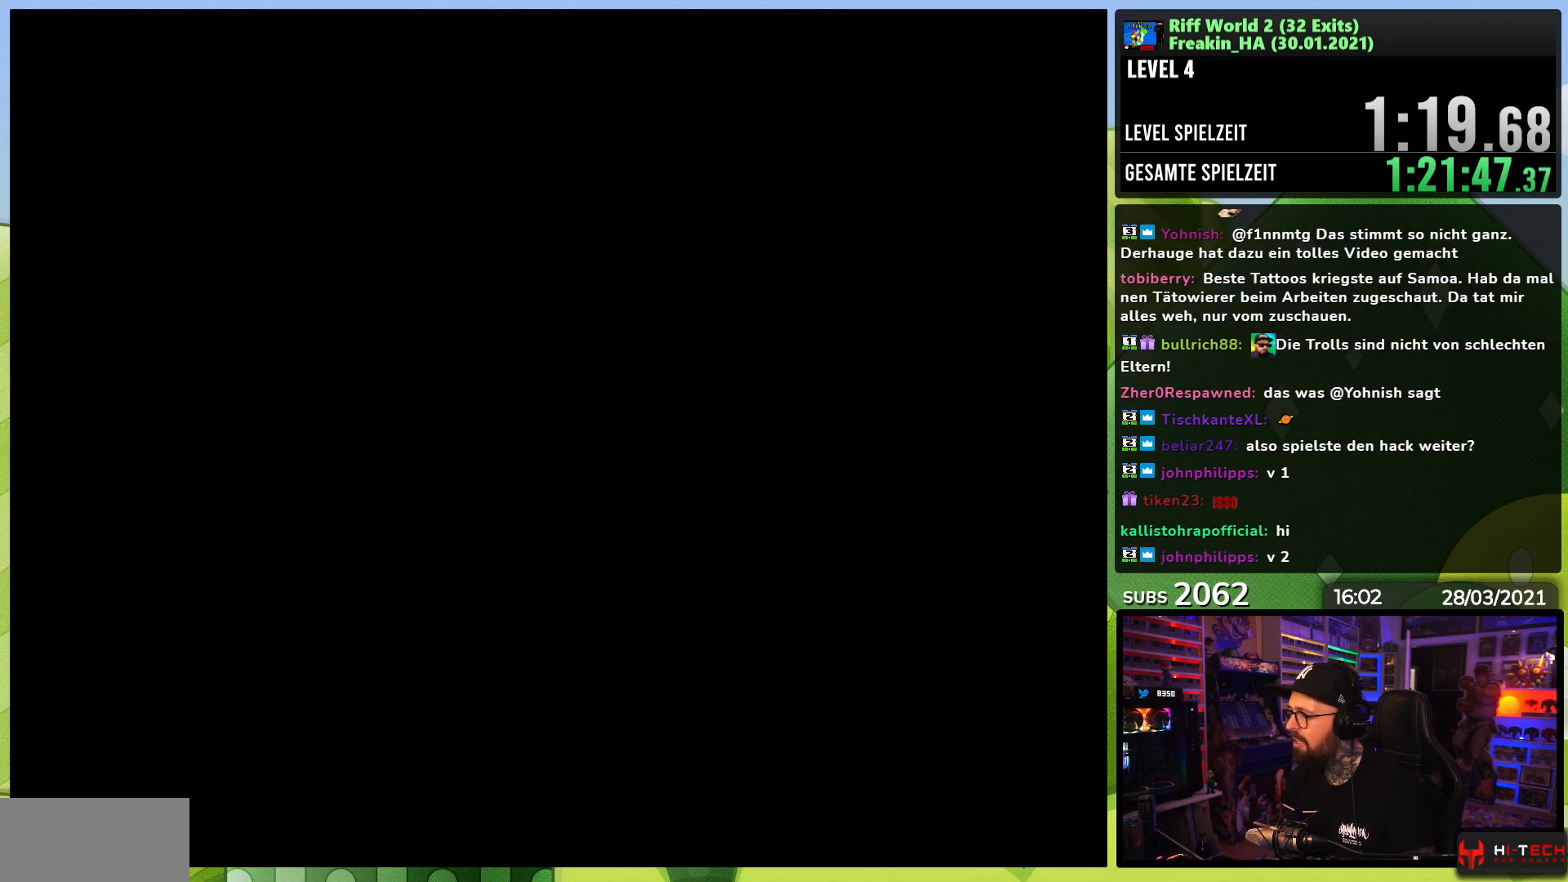
{"dt_ms": 500, "buttons": ["X", "DPAD_RIGHT"], "events": [[100, "A", "down"], [100, "X", "up"], [117, "A", "up"], [117, "X", "down"], [267, "A", "down"], [267, "X", "up"], [283, "A", "up"], [283, "X", "down"], [350, "A", "down"], [350, "DPAD_LEFT", "down"], [350, "X", "up"], [367, "A", "up"], [367, "DPAD_LEFT", "up"], [367, "X", "down"]]}
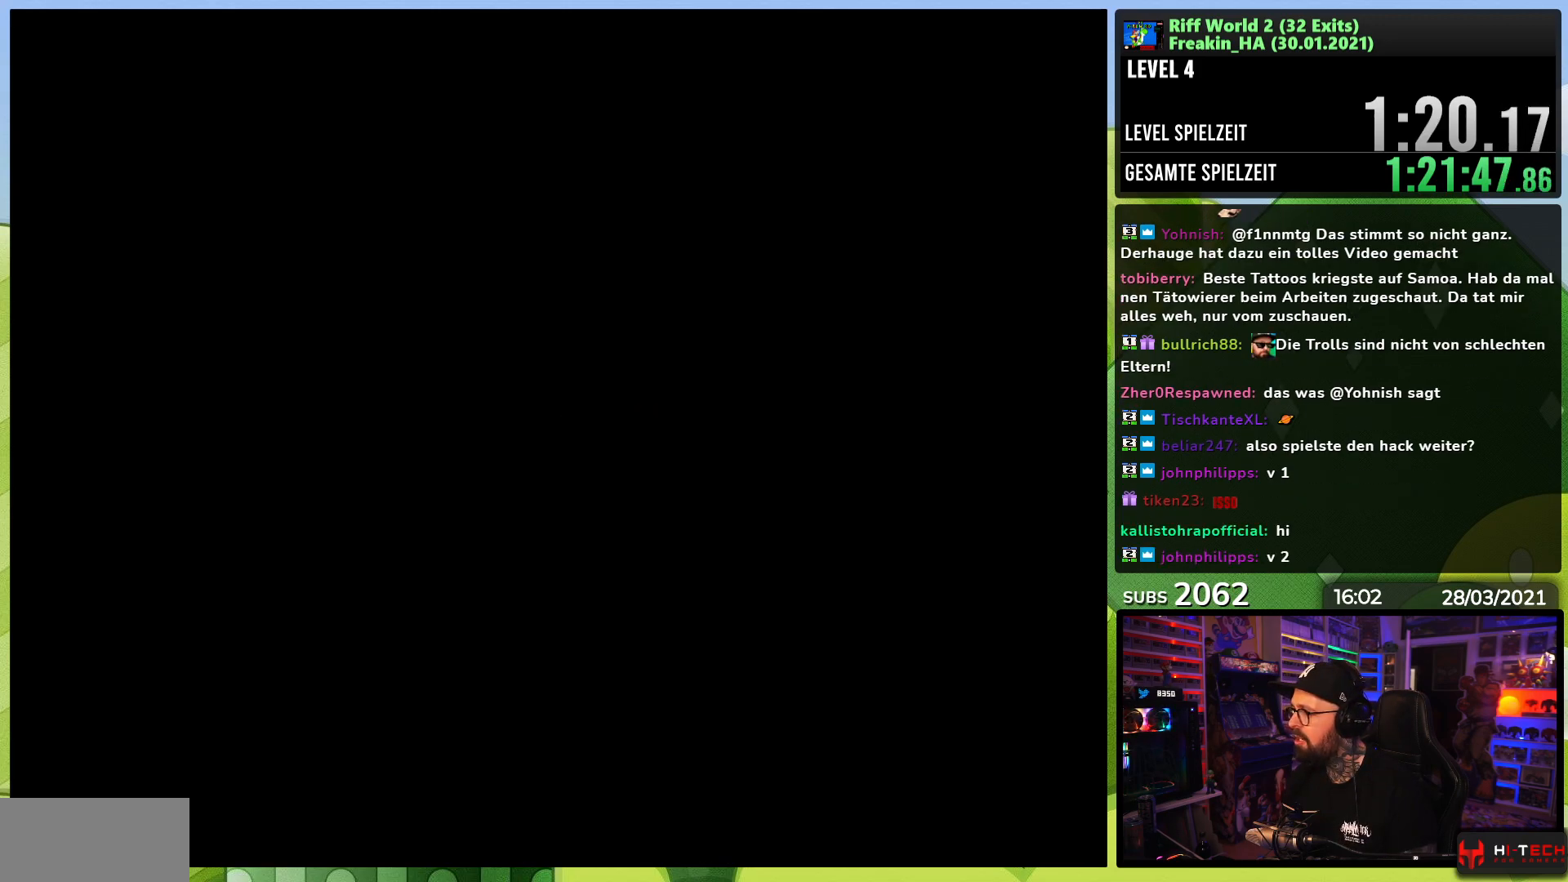
{"dt_ms": 500, "buttons": ["X", "DPAD_RIGHT"], "events": []}
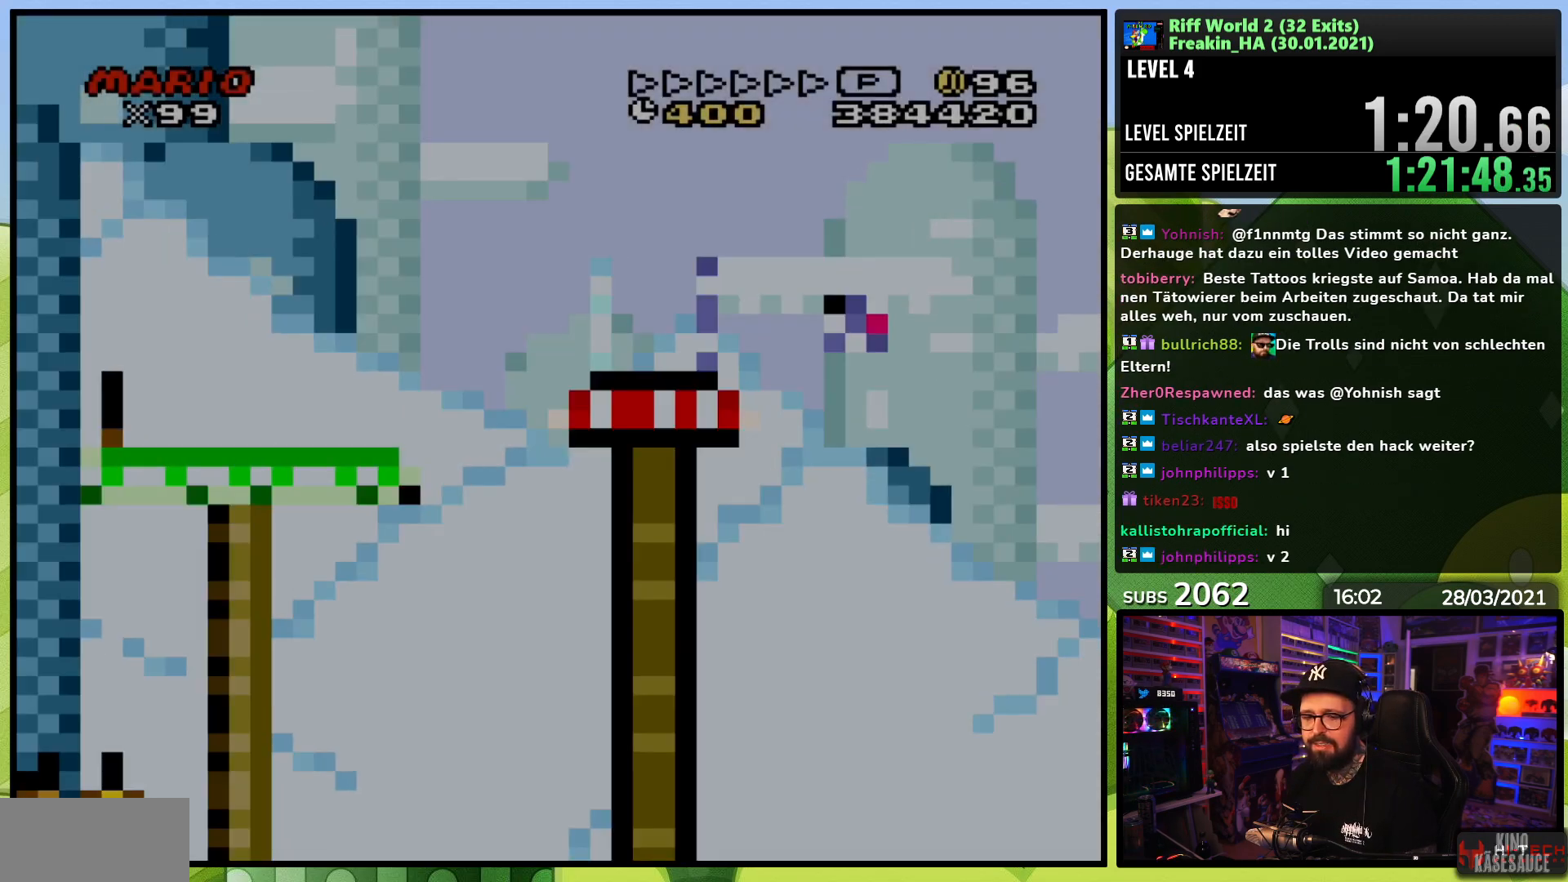
{"dt_ms": 500, "buttons": ["A", "X", "DPAD_RIGHT"], "events": [[467, "A", "down"]]}
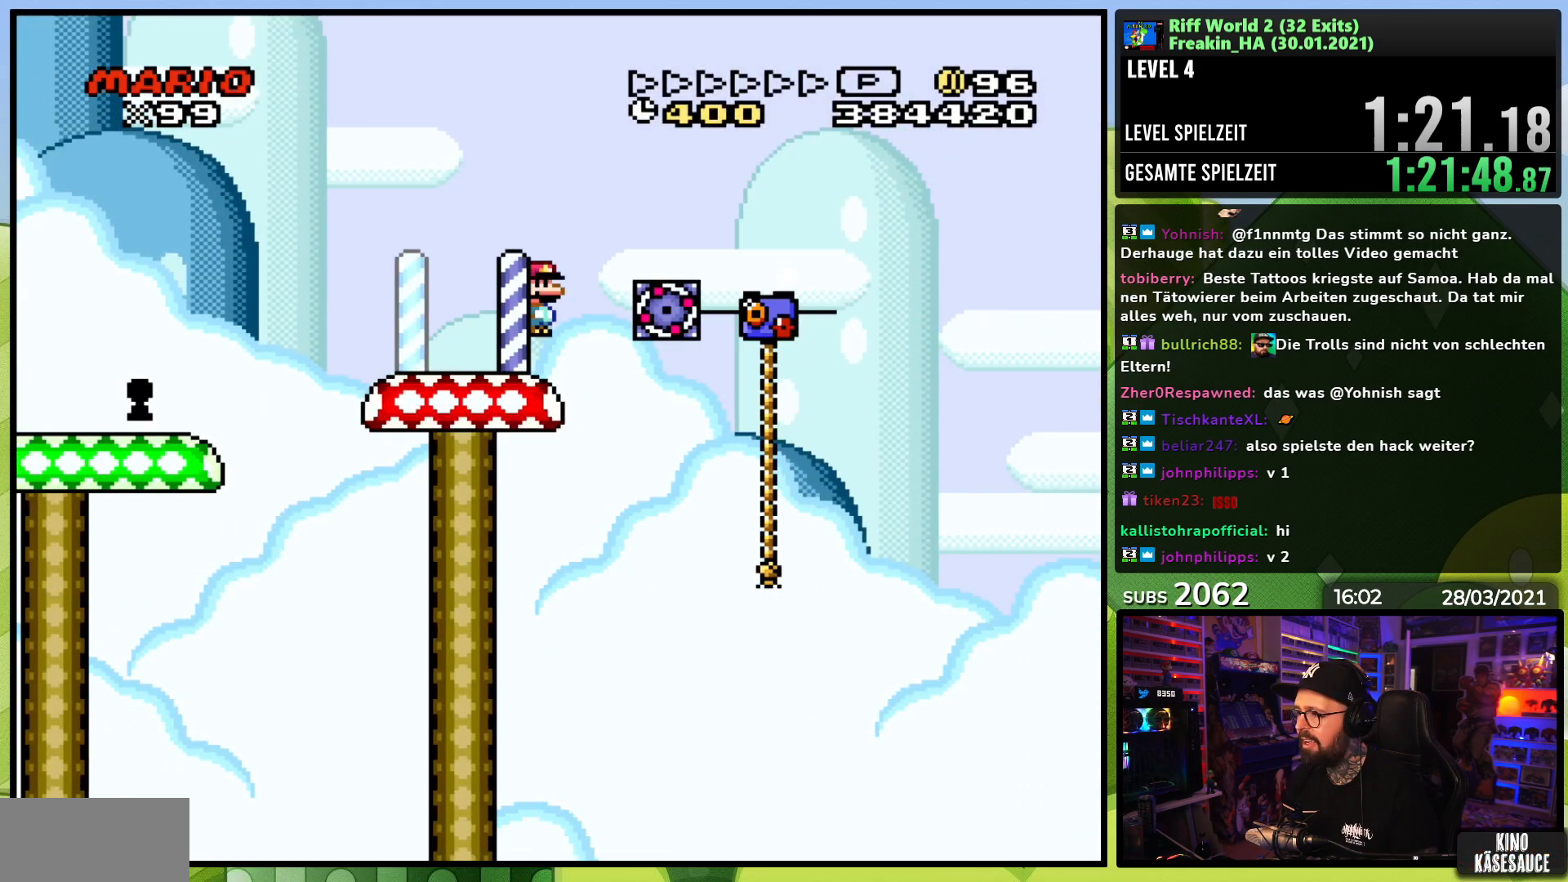
{"dt_ms": 500, "buttons": ["X", "DPAD_UP"], "events": [[67, "A", "up"], [317, "DPAD_RIGHT", "up"], [333, "DPAD_LEFT", "down"], [417, "DPAD_UP", "down"], [450, "DPAD_LEFT", "up"]]}
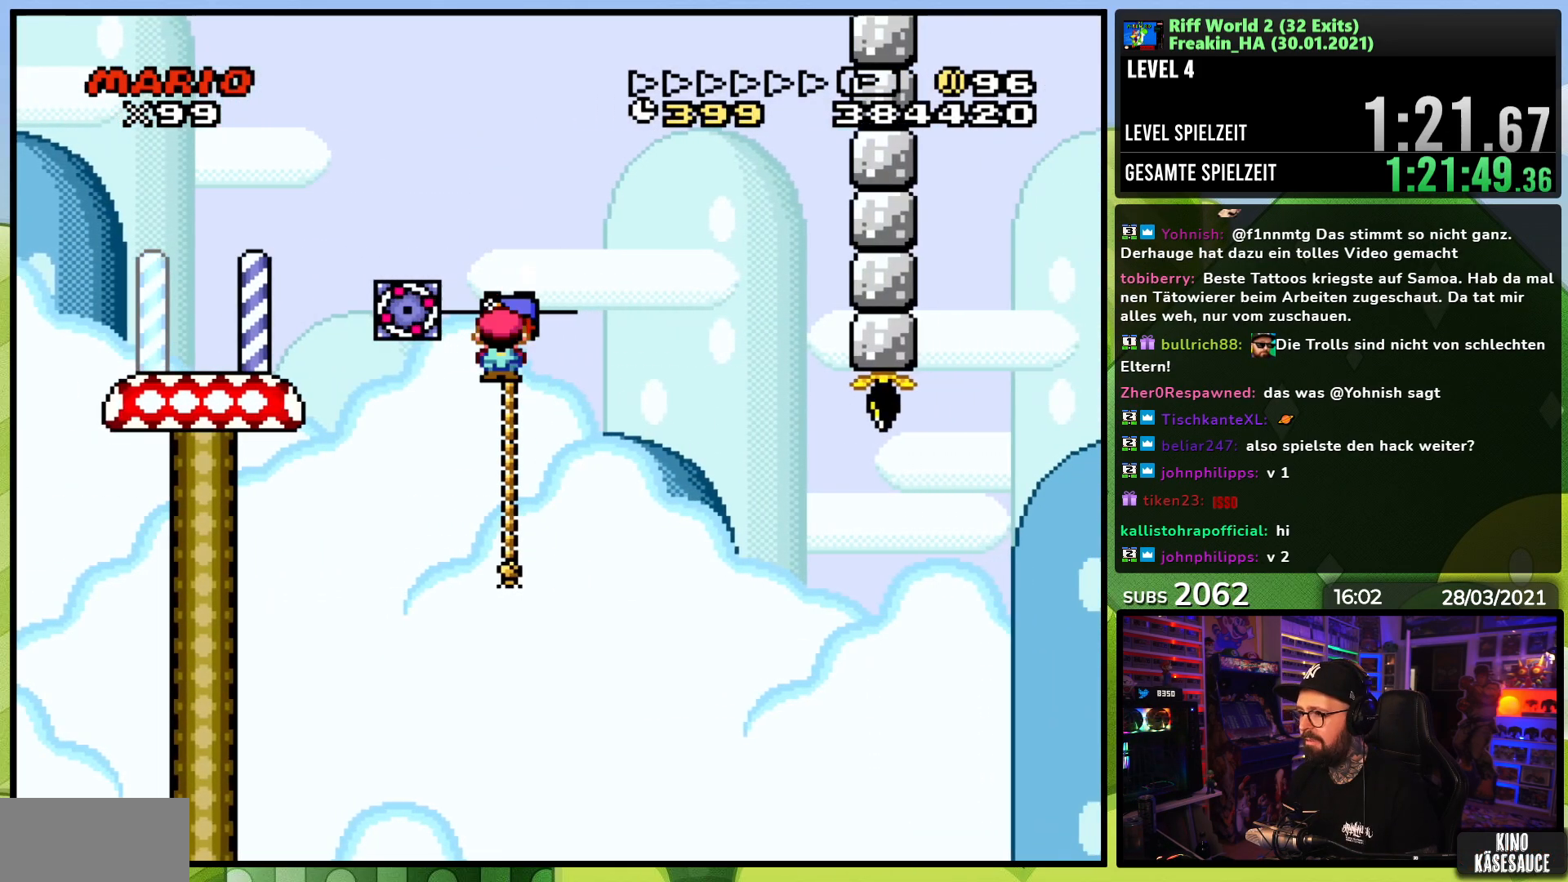
{"dt_ms": 500, "buttons": ["Y", "DPAD_UP"], "events": [[150, "Y", "down"], [167, "X", "up"], [200, "L1", "down"], [317, "L1", "up"]]}
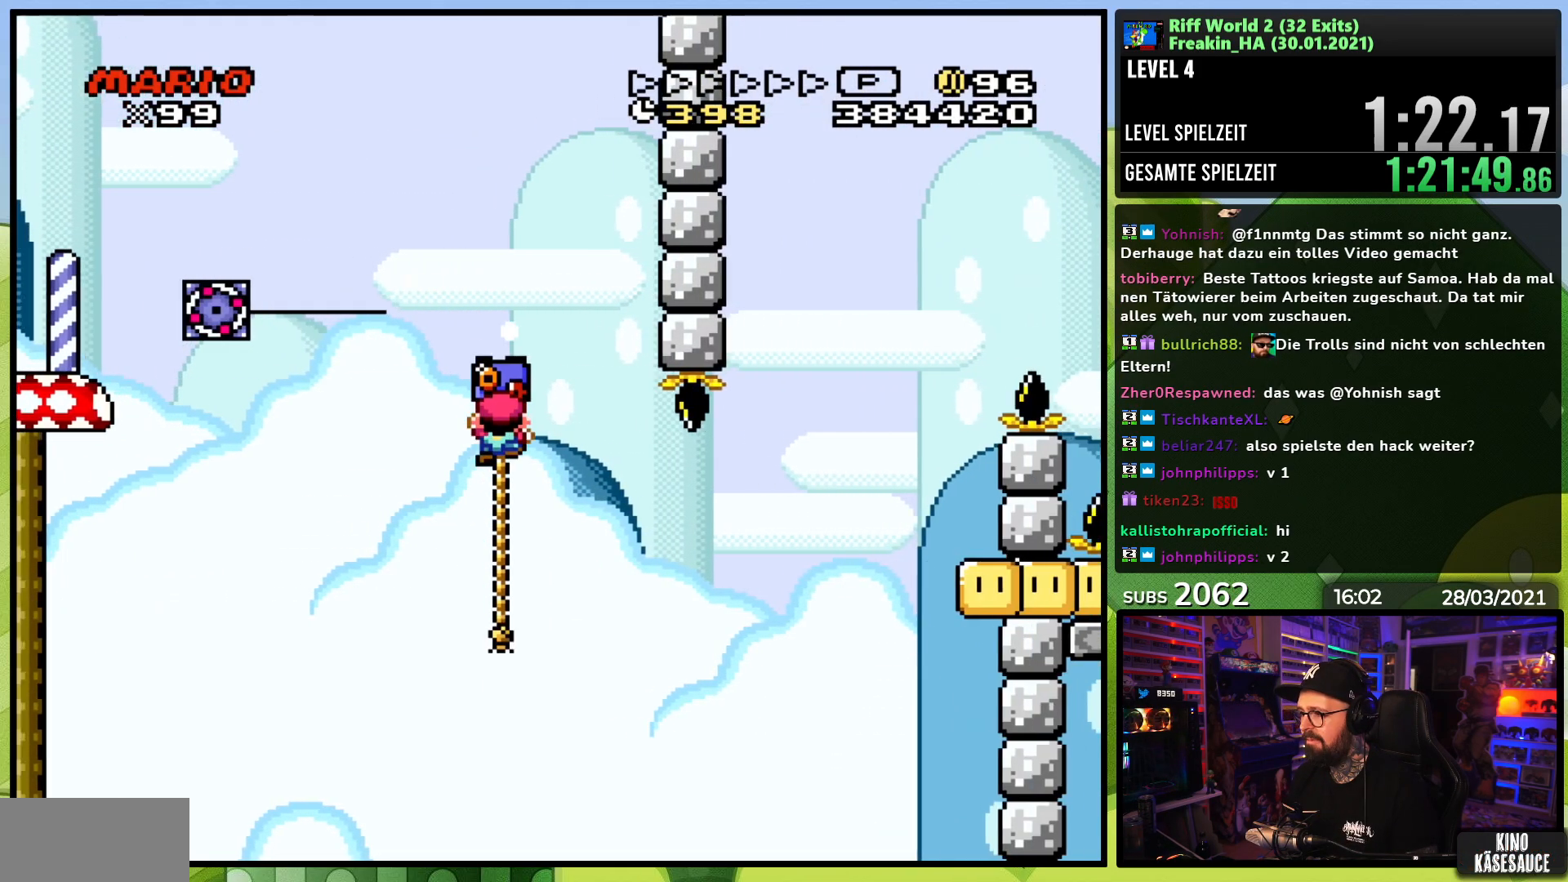
{"dt_ms": 500, "buttons": ["B", "Y", "DPAD_RIGHT"], "events": [[200, "DPAD_UP", "up"], [217, "DPAD_RIGHT", "down"], [367, "B", "down"]]}
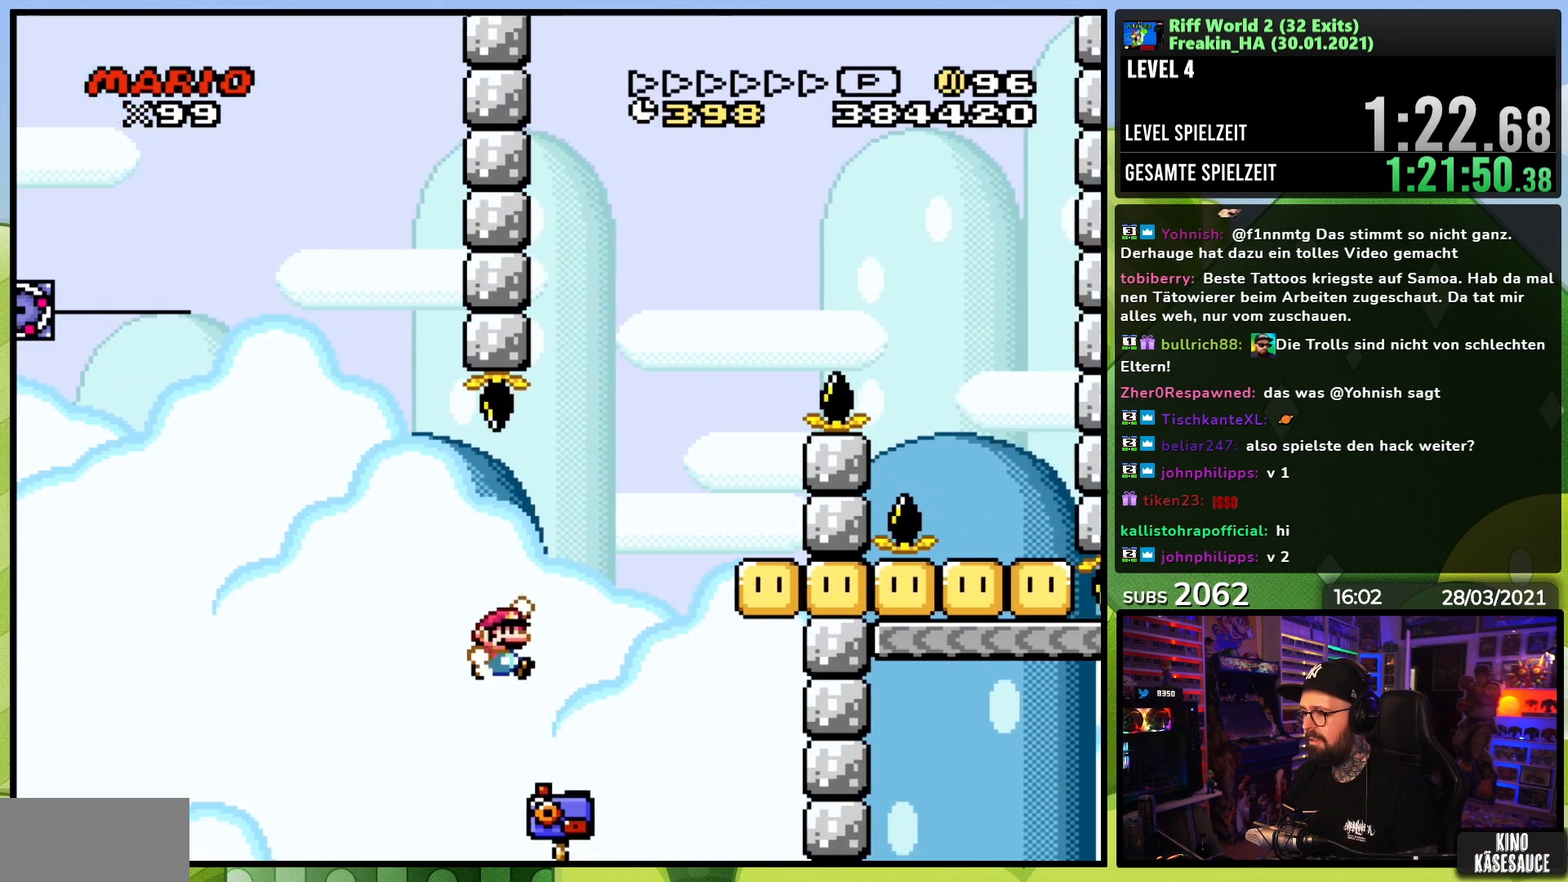
{"dt_ms": 500, "buttons": ["B", "Y", "DPAD_UP", "DPAD_LEFT"], "events": [[433, "B", "up"], [450, "DPAD_LEFT", "down"], [450, "DPAD_RIGHT", "up"], [450, "DPAD_UP", "down"], [500, "B", "down"]]}
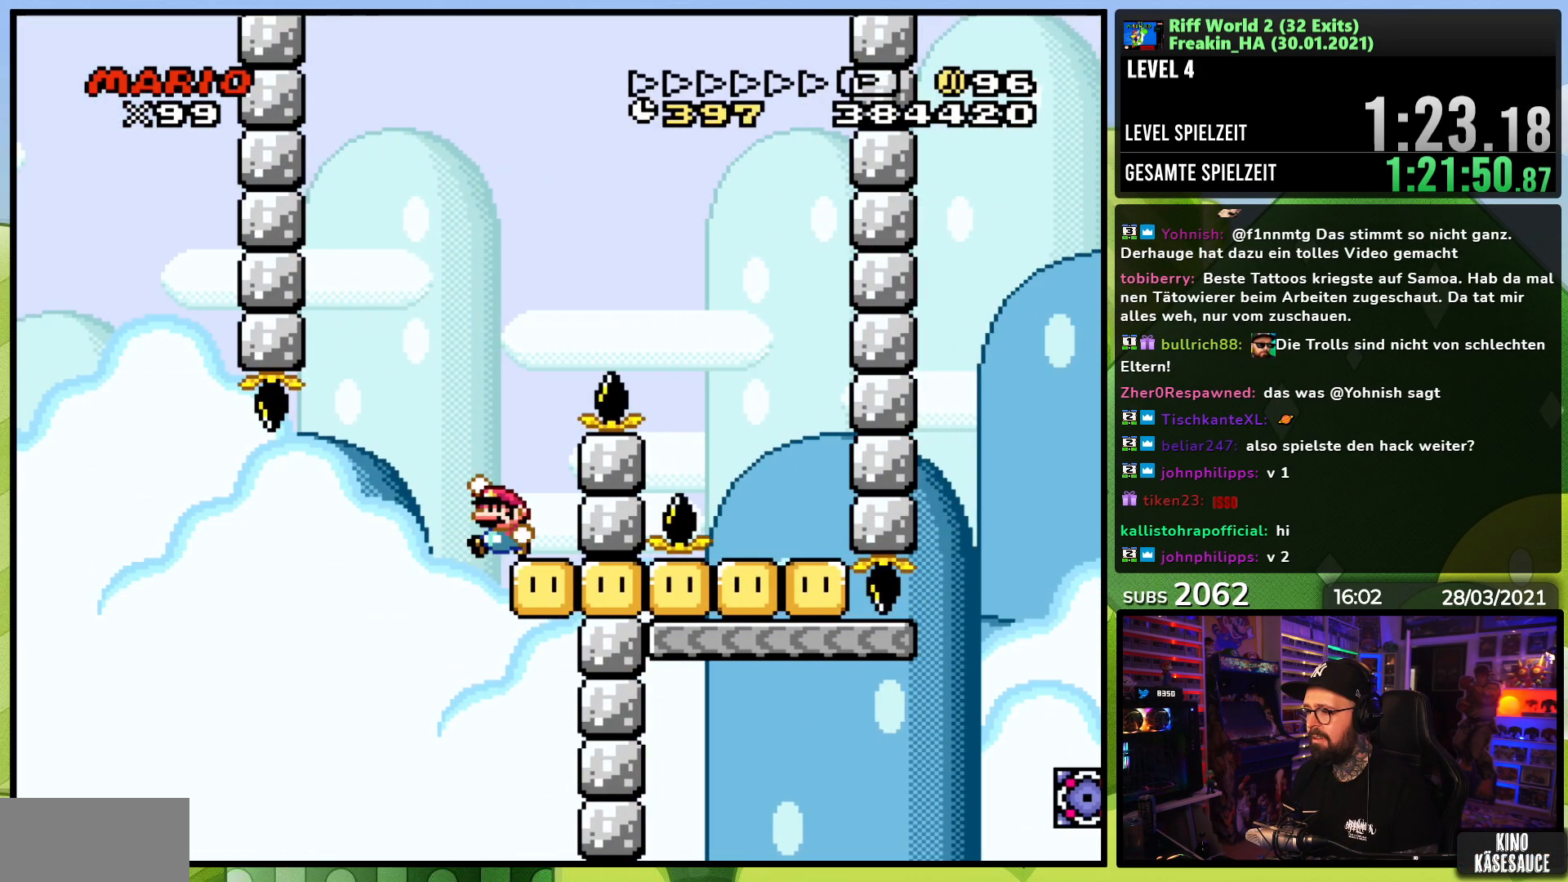
{"dt_ms": 500, "buttons": ["B", "Y", "DPAD_RIGHT"], "events": [[100, "DPAD_LEFT", "up"], [100, "DPAD_RIGHT", "down"], [100, "DPAD_UP", "up"]]}
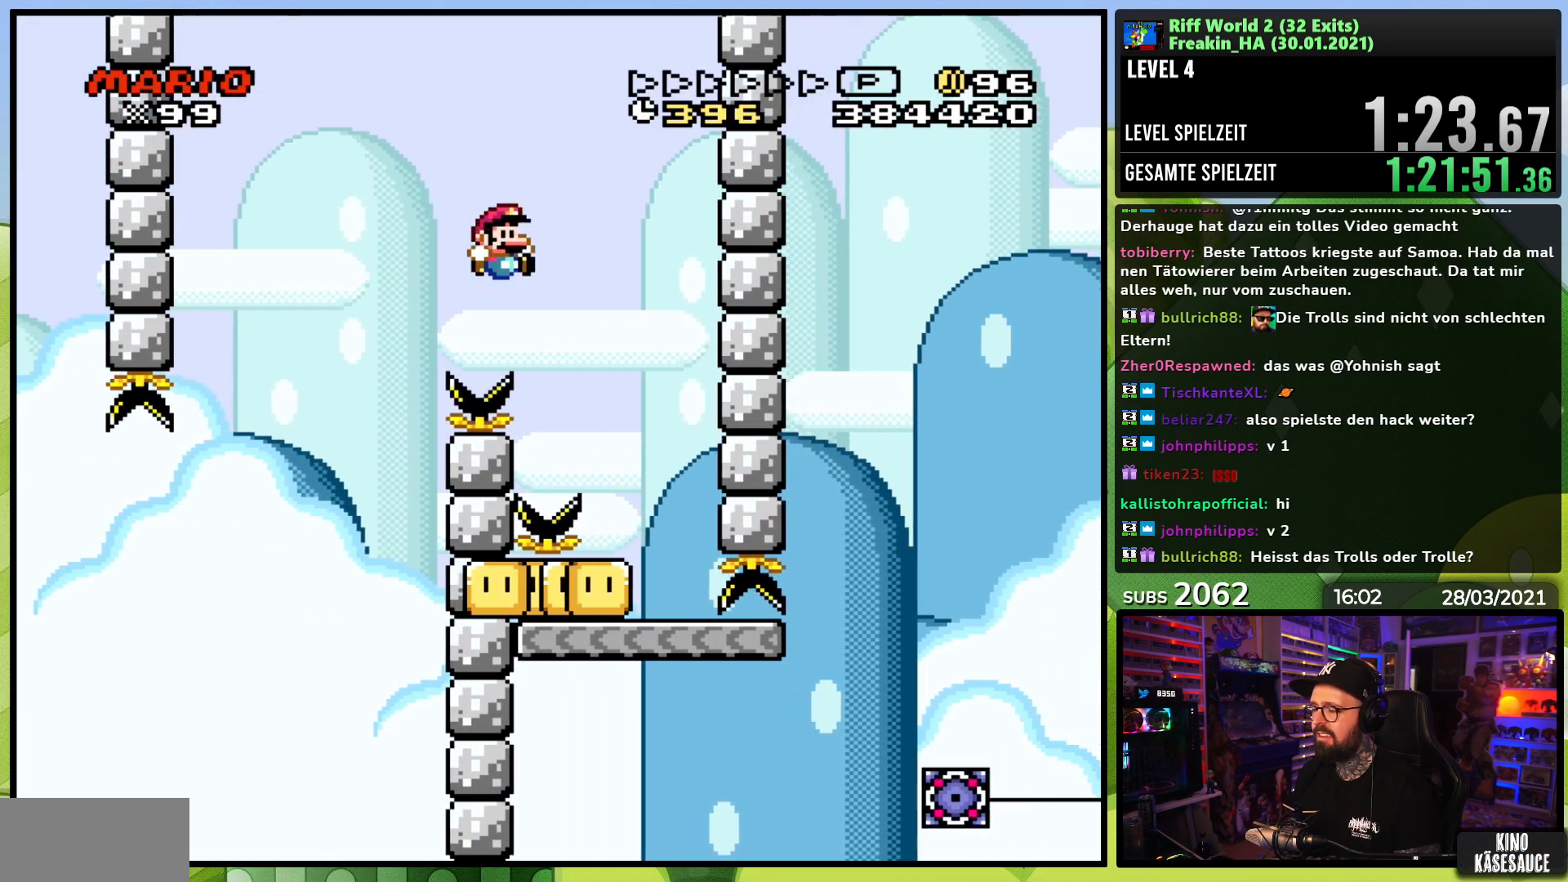
{"dt_ms": 500, "buttons": ["X"], "events": [[67, "B", "up"], [183, "DPAD_RIGHT", "up"], [200, "DPAD_LEFT", "down"], [350, "DPAD_LEFT", "up"], [400, "Y", "up"], [433, "X", "down"]]}
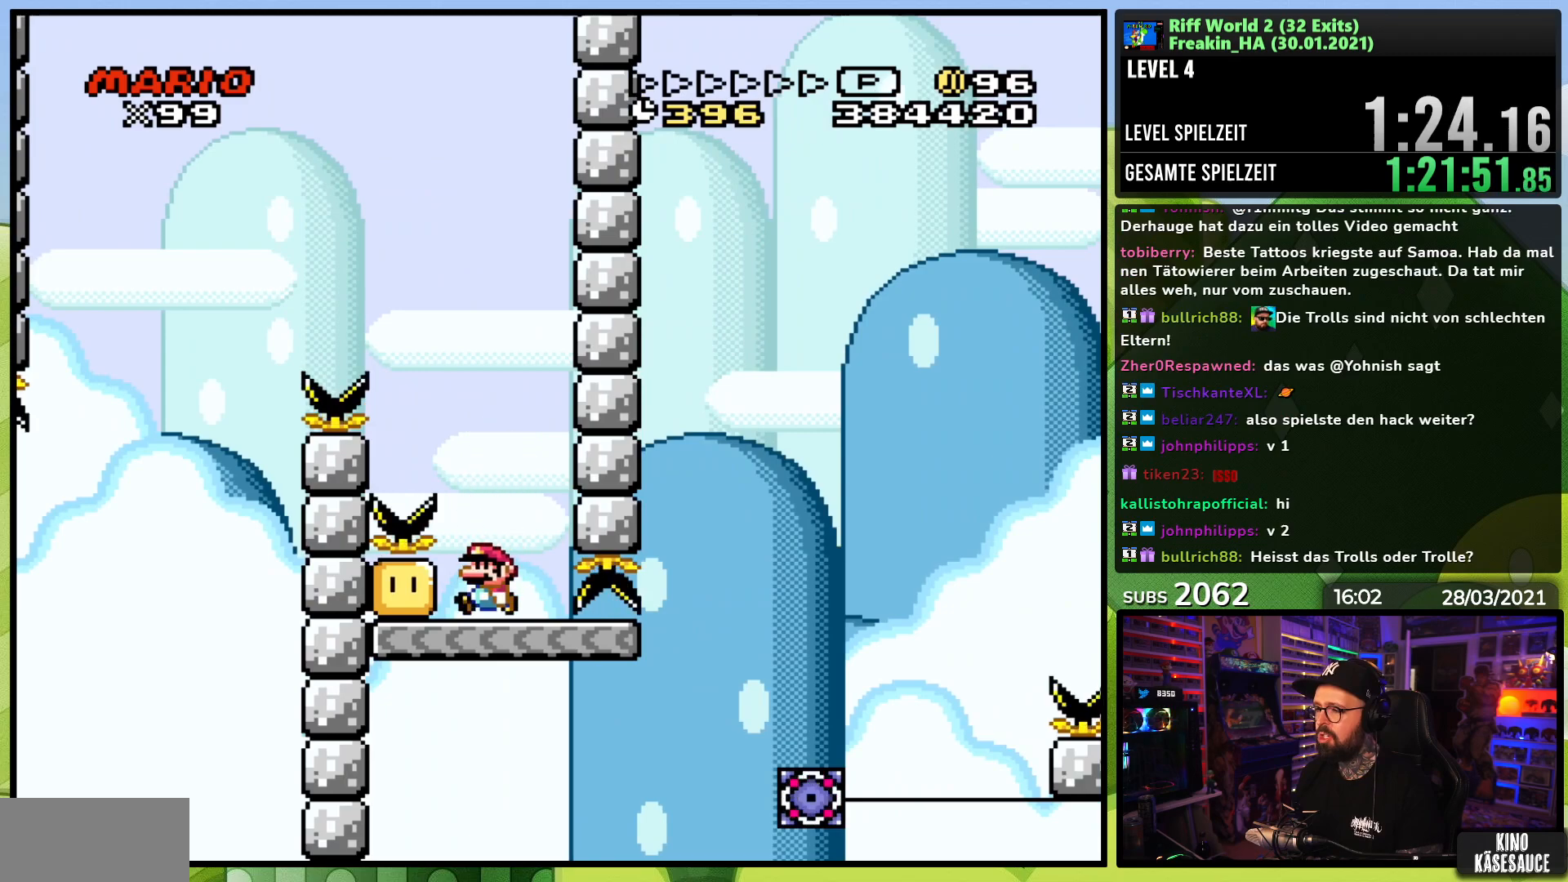
{"dt_ms": 500, "buttons": ["X", "DPAD_RIGHT"], "events": [[267, "DPAD_RIGHT", "down"]]}
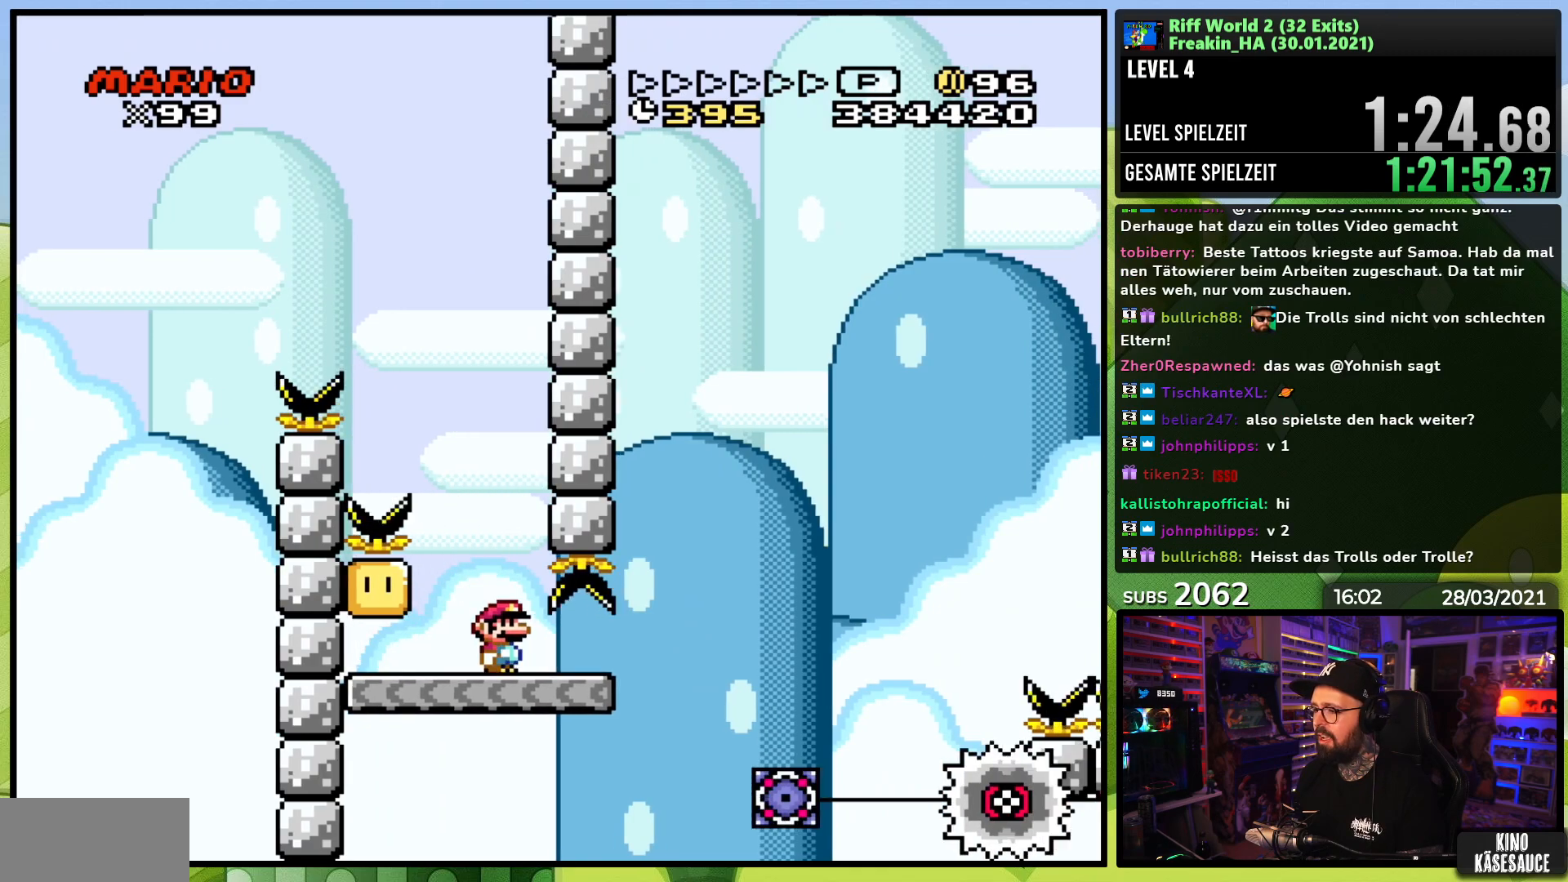
{"dt_ms": 500, "buttons": ["X", "DPAD_RIGHT"], "events": [[183, "A", "down"], [183, "X", "up"], [200, "A", "up"], [200, "X", "down"], [217, "A", "down"], [367, "X", "up"], [383, "X", "down"], [433, "A", "up"]]}
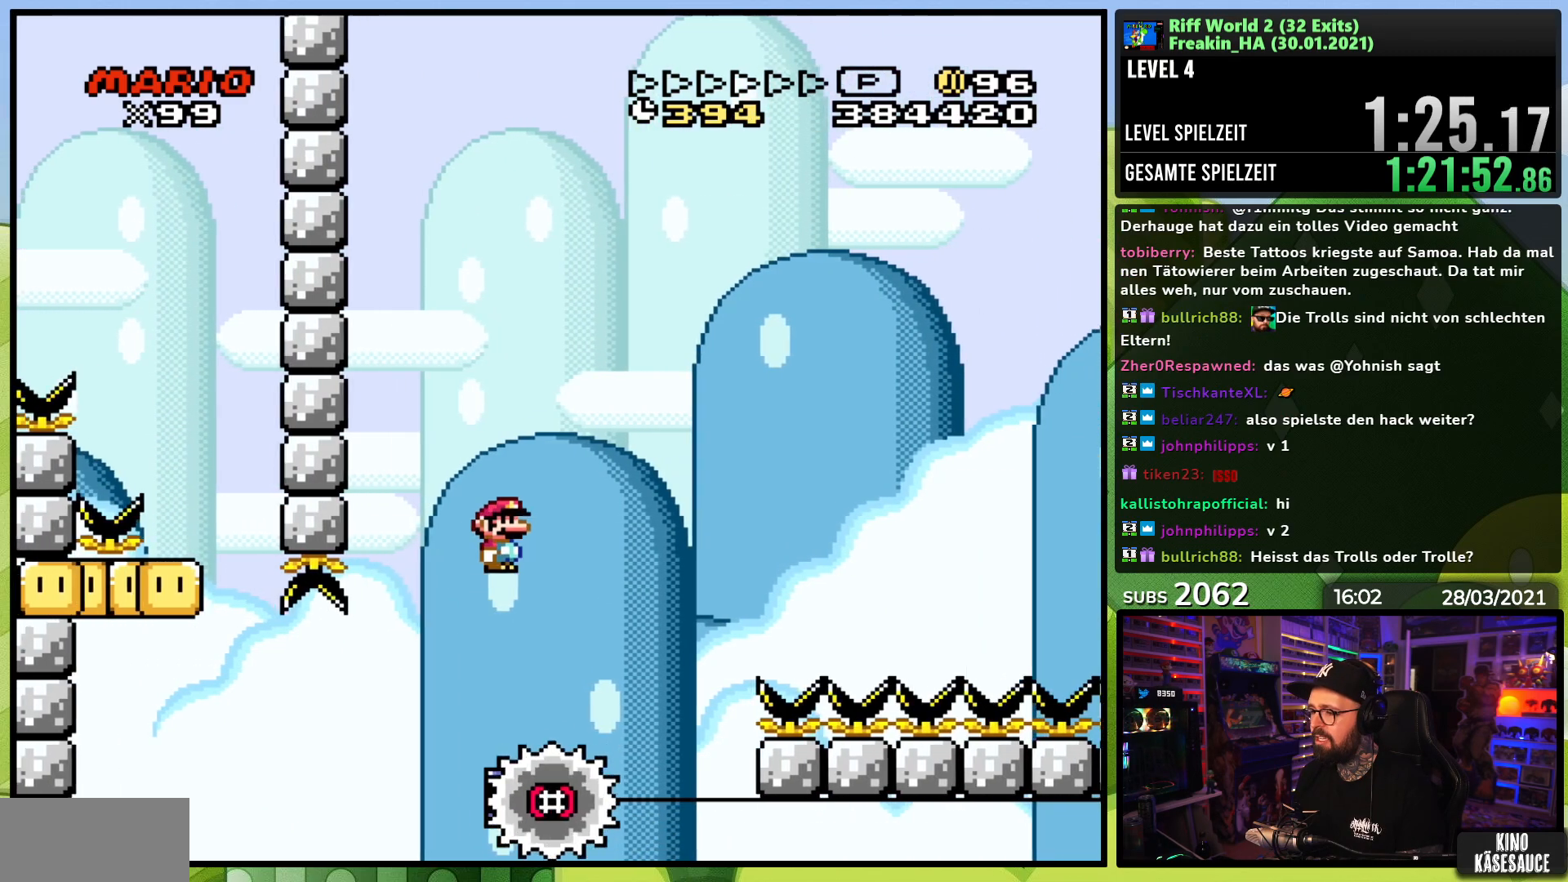
{"dt_ms": 500, "buttons": ["A", "X"], "events": [[217, "A", "down"], [217, "DPAD_LEFT", "down"], [217, "DPAD_RIGHT", "up"], [317, "DPAD_LEFT", "up"], [333, "DPAD_RIGHT", "down"], [500, "DPAD_RIGHT", "up"]]}
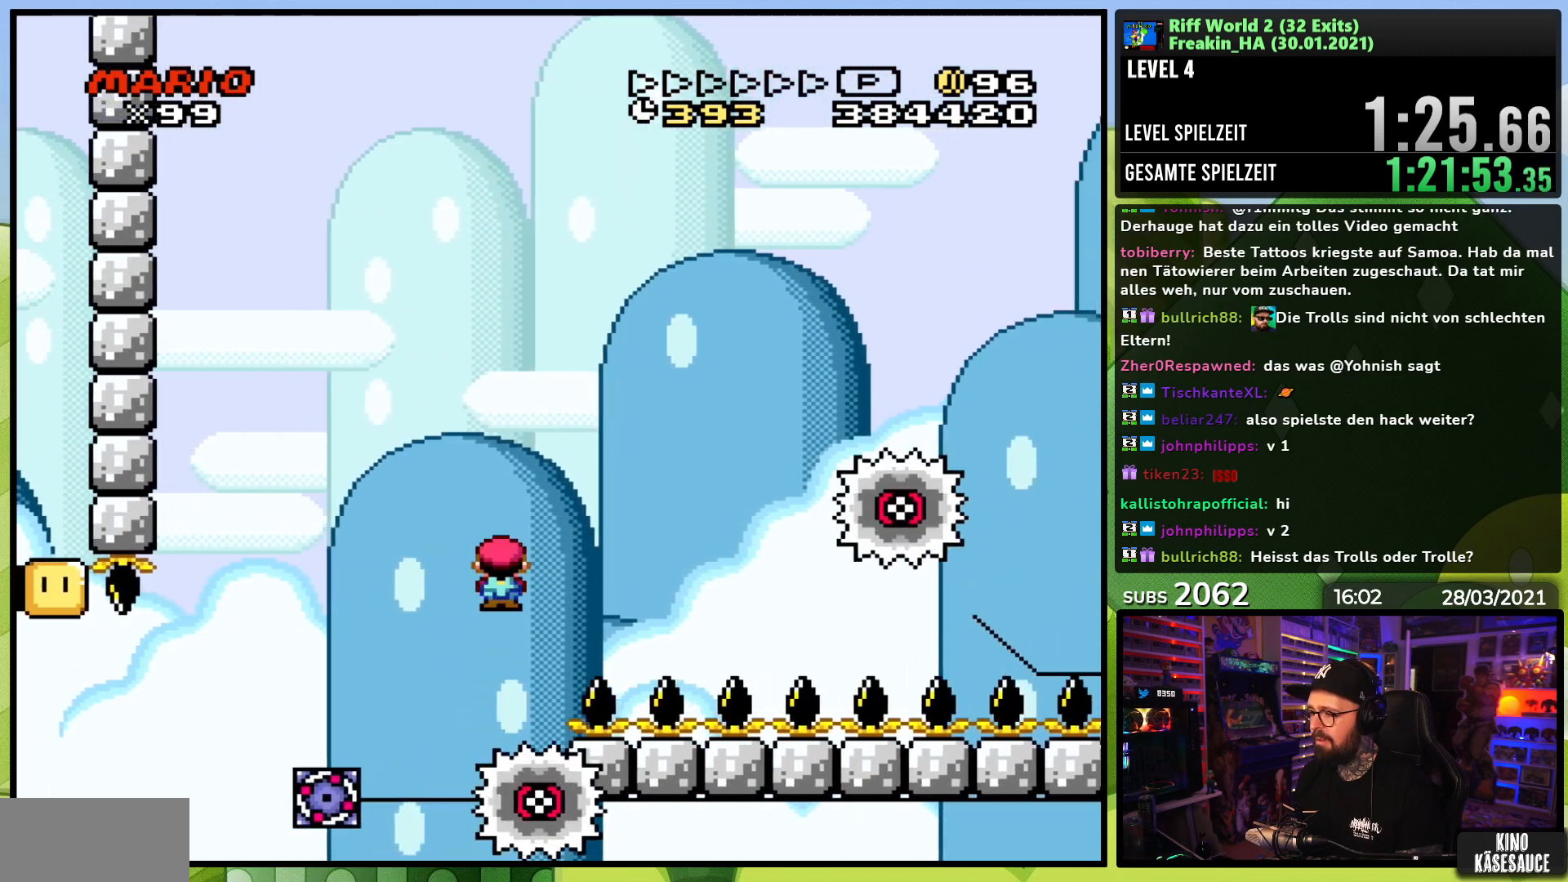
{"dt_ms": 500, "buttons": ["A", "X", "DPAD_RIGHT"], "events": [[300, "DPAD_RIGHT", "down"], [317, "A", "up"], [367, "A", "down"]]}
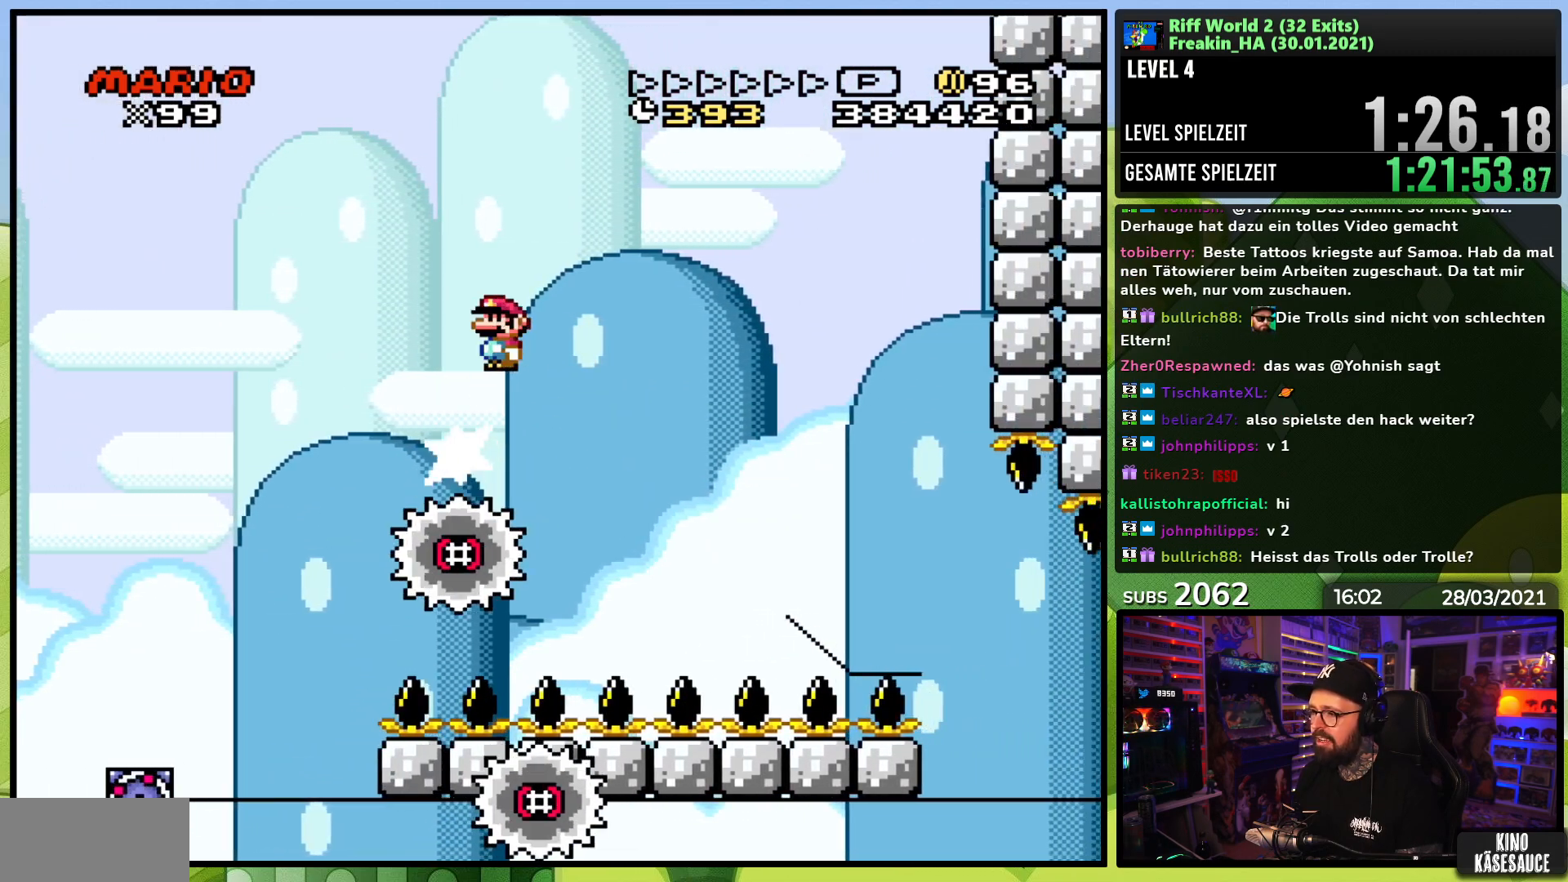
{"dt_ms": 1000, "buttons": ["X"], "events": [[467, "DPAD_RIGHT", "up"], [467, "DPAD_UP", "down"], [483, "DPAD_LEFT", "down"], [567, "DPAD_LEFT", "up"], [583, "DPAD_RIGHT", "down"], [583, "DPAD_UP", "up"], [733, "DPAD_RIGHT", "up"], [950, "A", "up"]]}
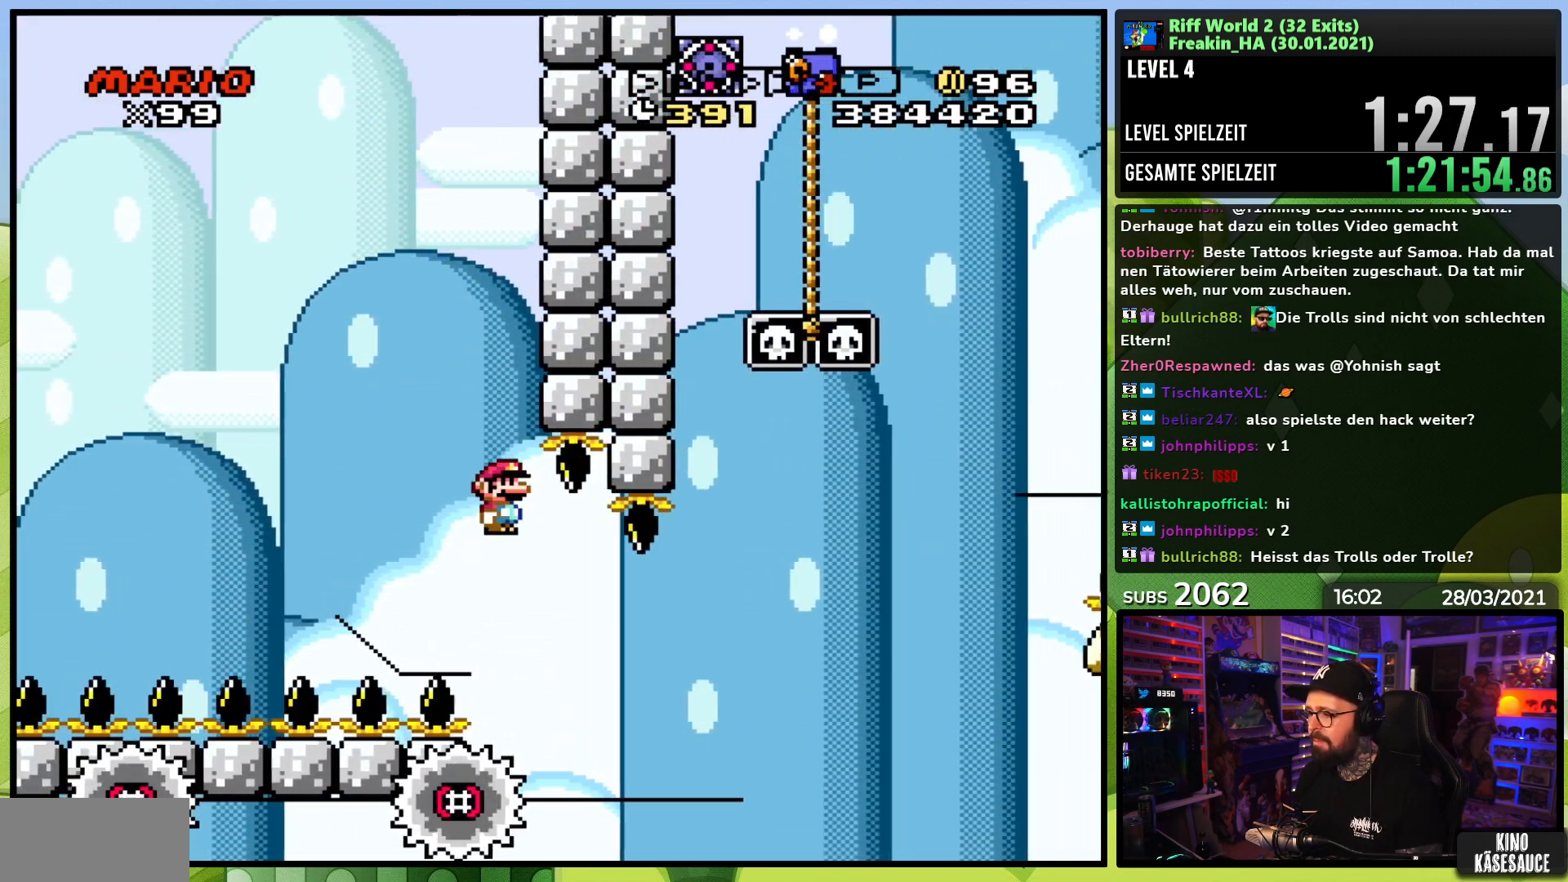
{"dt_ms": 500, "buttons": ["X", "DPAD_RIGHT"], "events": [[200, "DPAD_LEFT", "down"], [283, "DPAD_DOWN", "down"], [283, "DPAD_LEFT", "up"], [300, "DPAD_DOWN", "up"], [300, "DPAD_RIGHT", "down"]]}
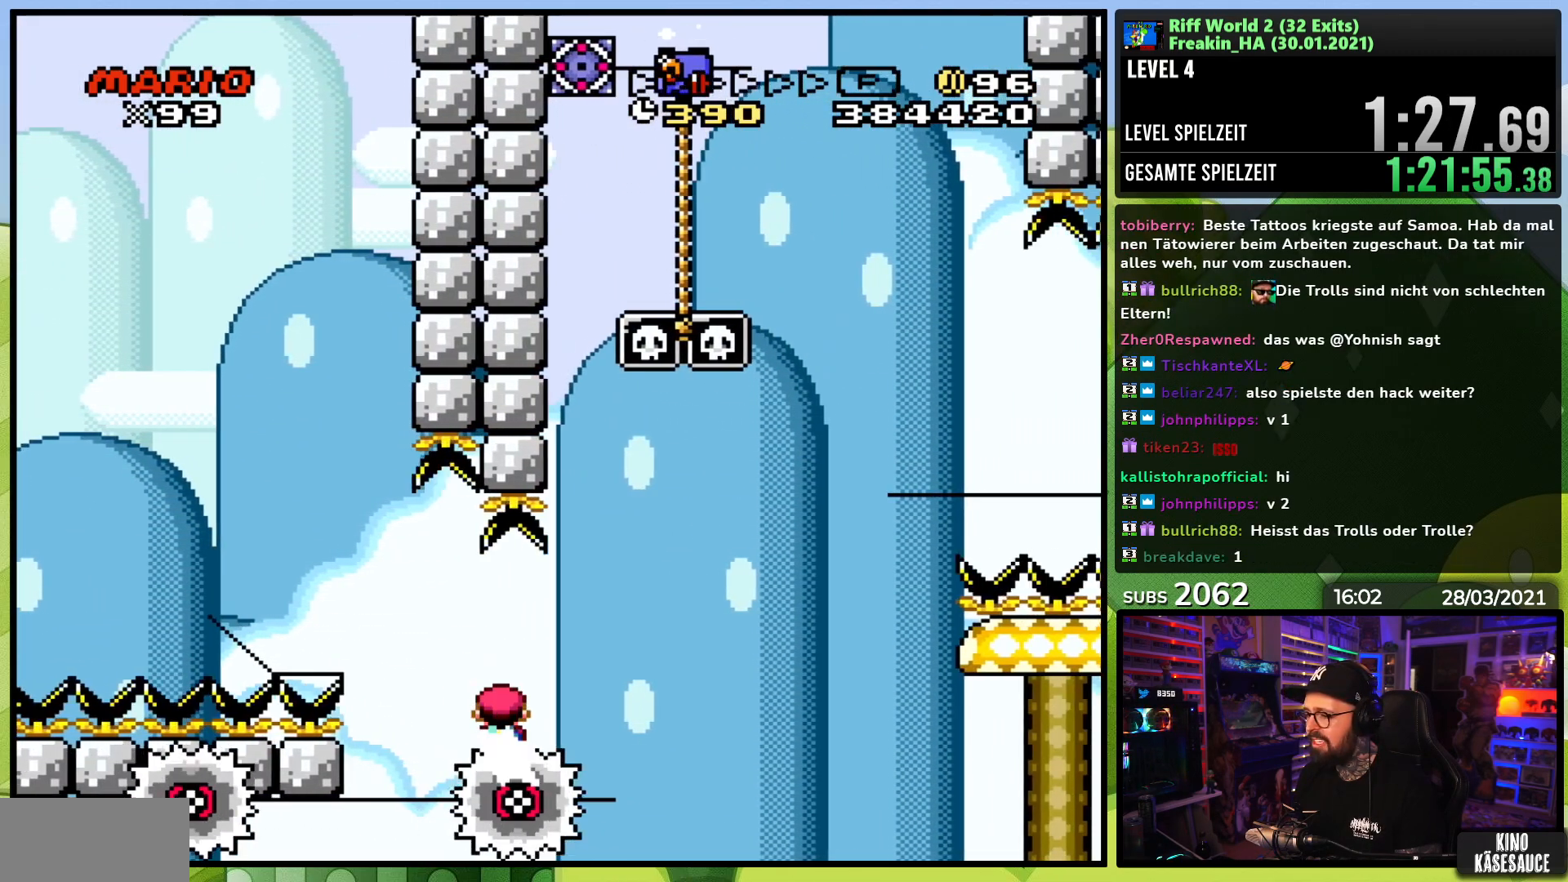
{"dt_ms": 1000, "buttons": ["A", "X", "DPAD_RIGHT"], "events": [[200, "DPAD_RIGHT", "up"], [250, "A", "down"], [317, "DPAD_LEFT", "down"], [400, "DPAD_LEFT", "up"], [433, "A", "up"], [533, "A", "down"], [600, "DPAD_LEFT", "down"], [733, "DPAD_LEFT", "up"], [767, "A", "up"], [800, "DPAD_LEFT", "down"], [883, "DPAD_LEFT", "up"], [900, "A", "down"], [983, "DPAD_RIGHT", "down"]]}
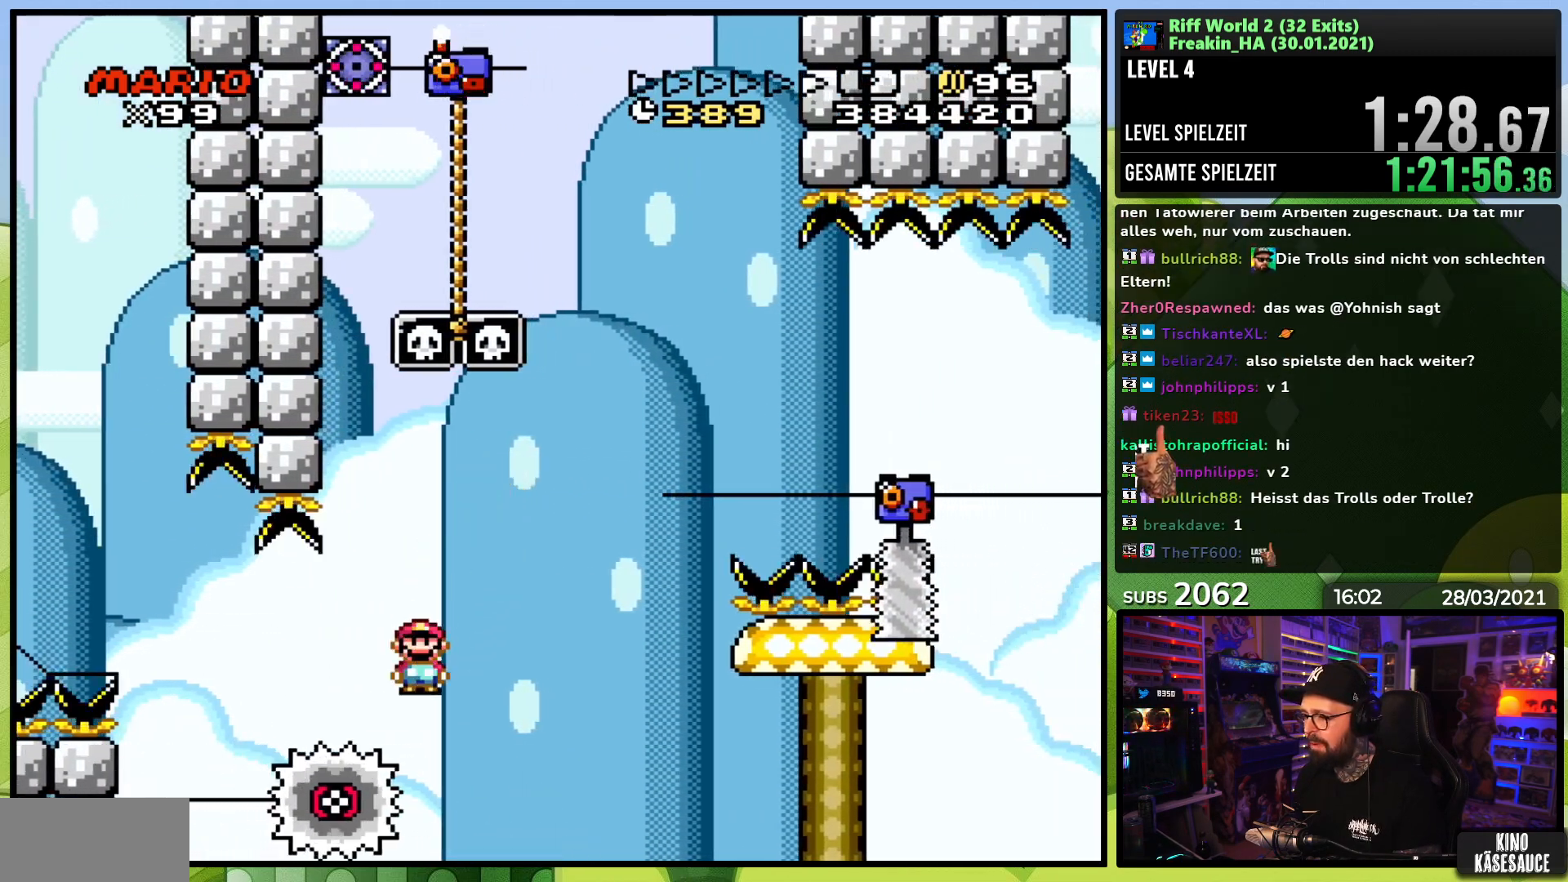
{"dt_ms": 500, "buttons": ["X", "DPAD_RIGHT"], "events": [[483, "A", "up"]]}
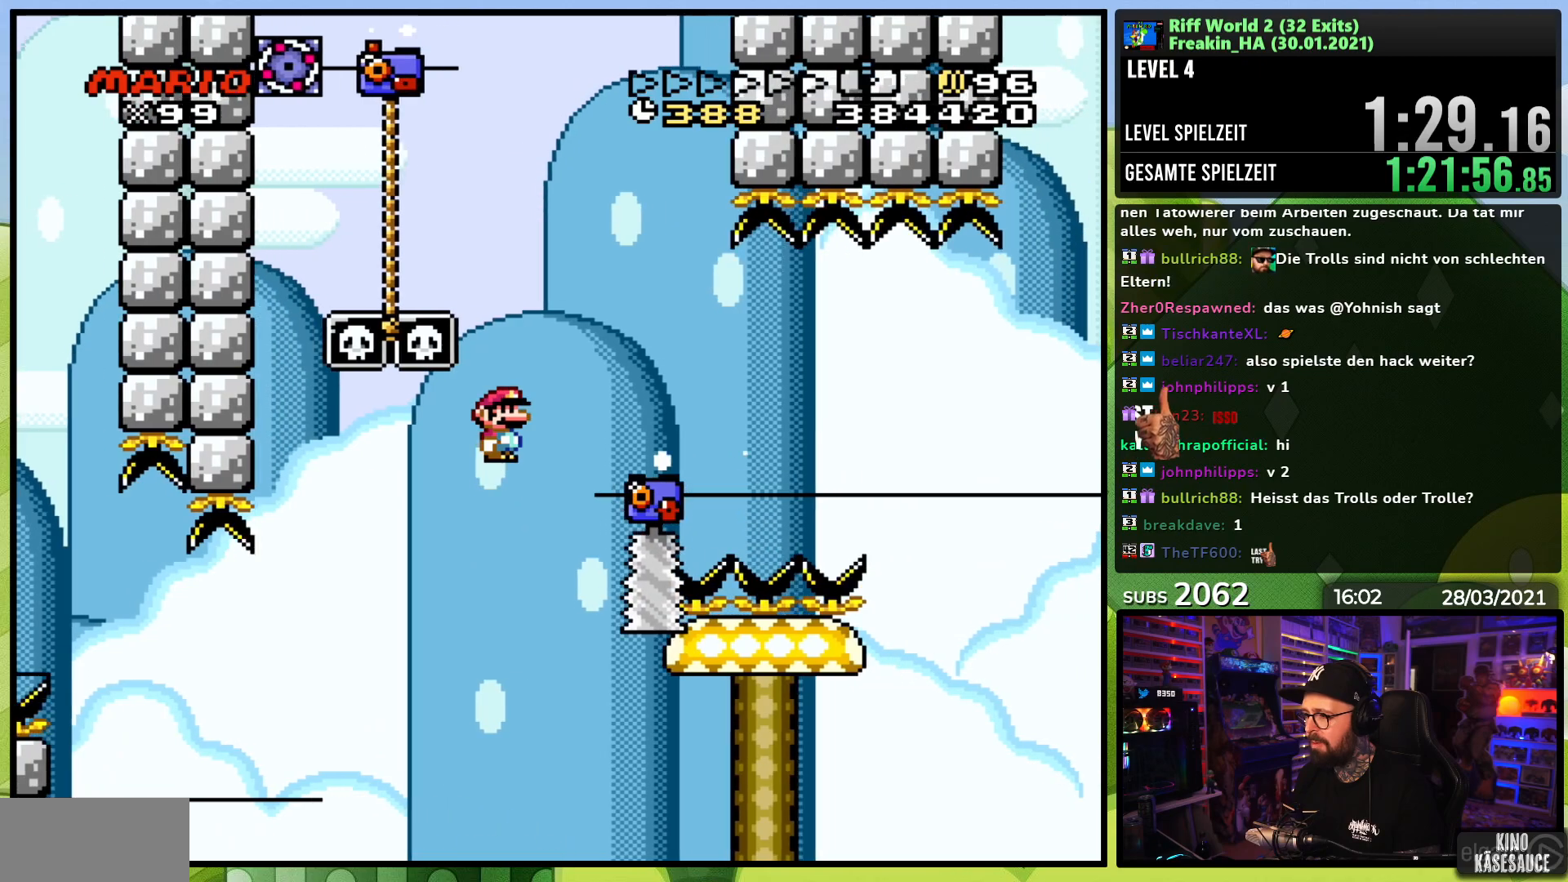
{"dt_ms": 500, "buttons": ["A", "X", "DPAD_LEFT"], "events": [[100, "A", "down"], [117, "DPAD_RIGHT", "up"], [133, "DPAD_LEFT", "down"], [267, "DPAD_LEFT", "up"], [317, "DPAD_LEFT", "down"]]}
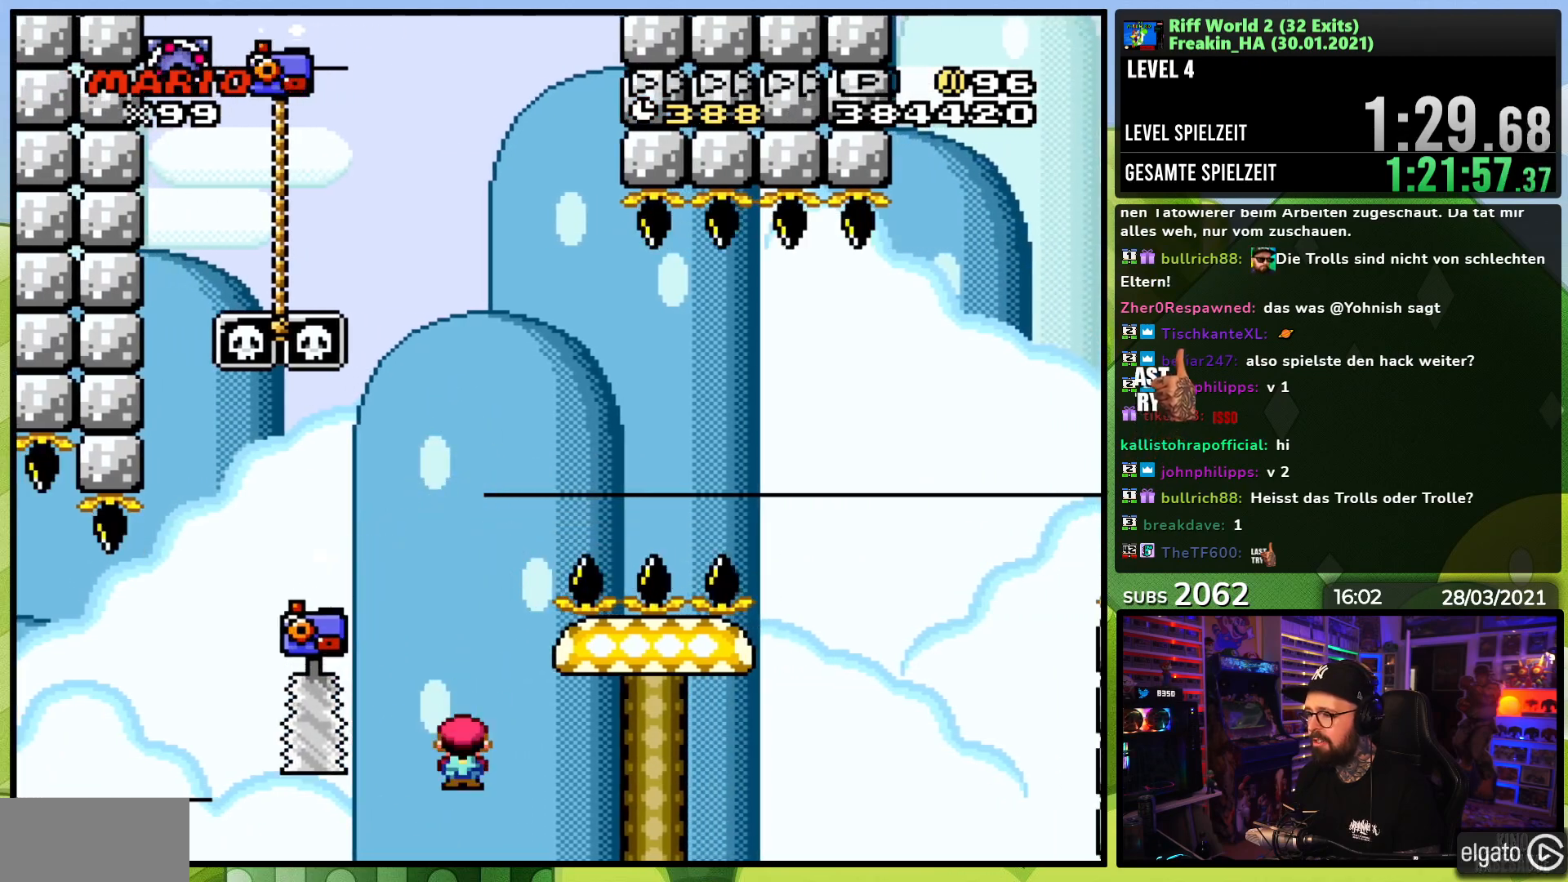
{"dt_ms": 500, "buttons": [], "events": [[67, "DPAD_LEFT", "up"], [167, "DPAD_RIGHT", "down"], [200, "A", "up"], [283, "X", "up"], [300, "DPAD_RIGHT", "up"], [350, "A", "down"], [433, "A", "up"], [450, "A", "down"], [467, "A", "up"]]}
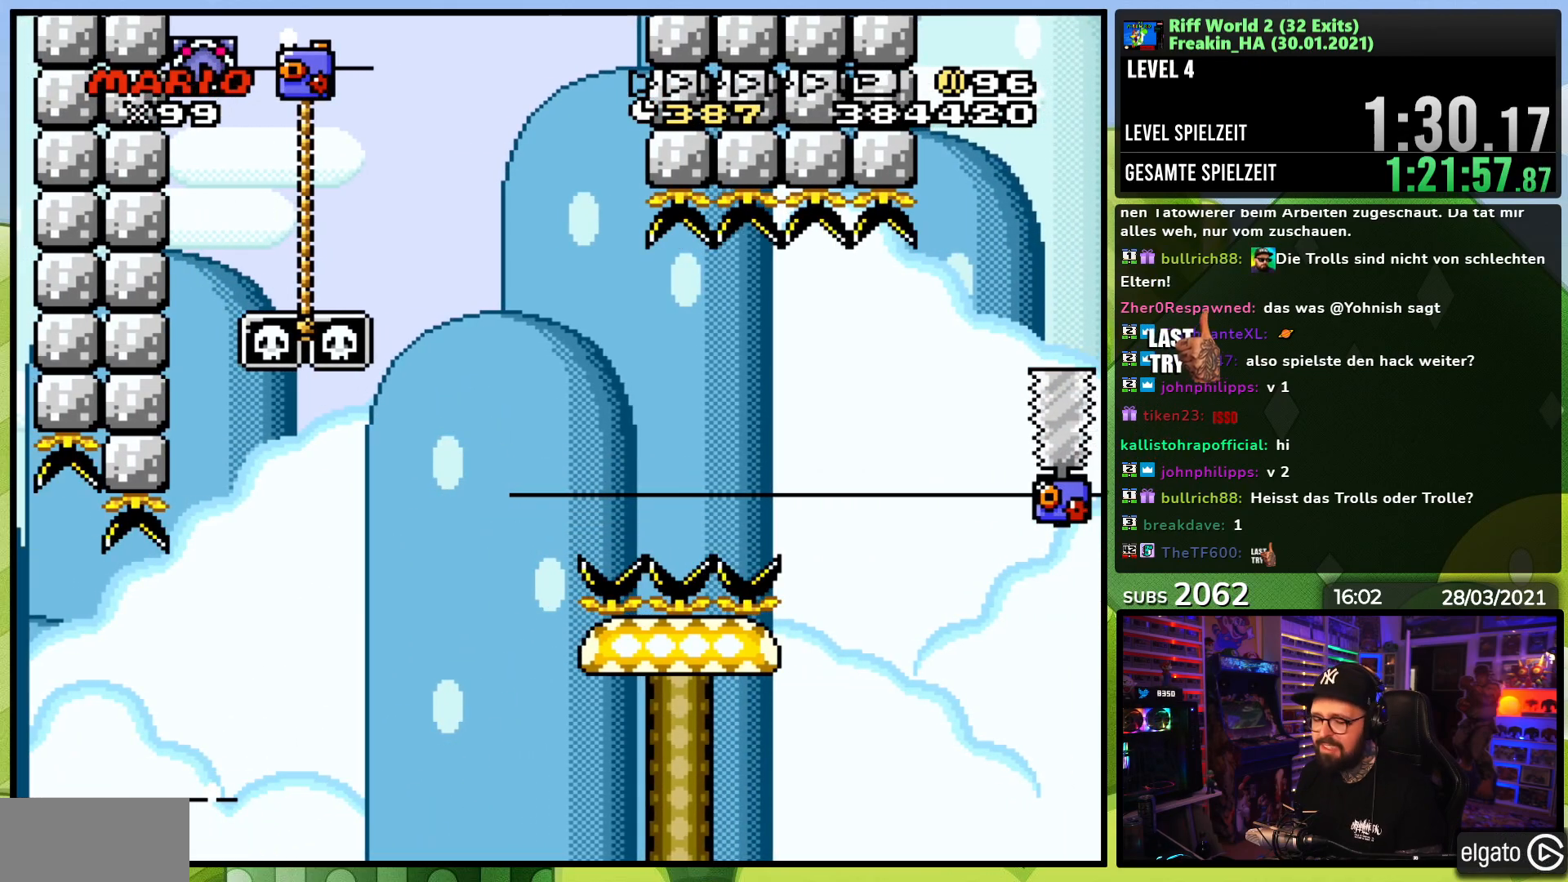
{"dt_ms": 500, "buttons": ["A"], "events": [[67, "A", "down"], [167, "A", "up"], [233, "A", "down"], [350, "A", "up"], [417, "A", "down"]]}
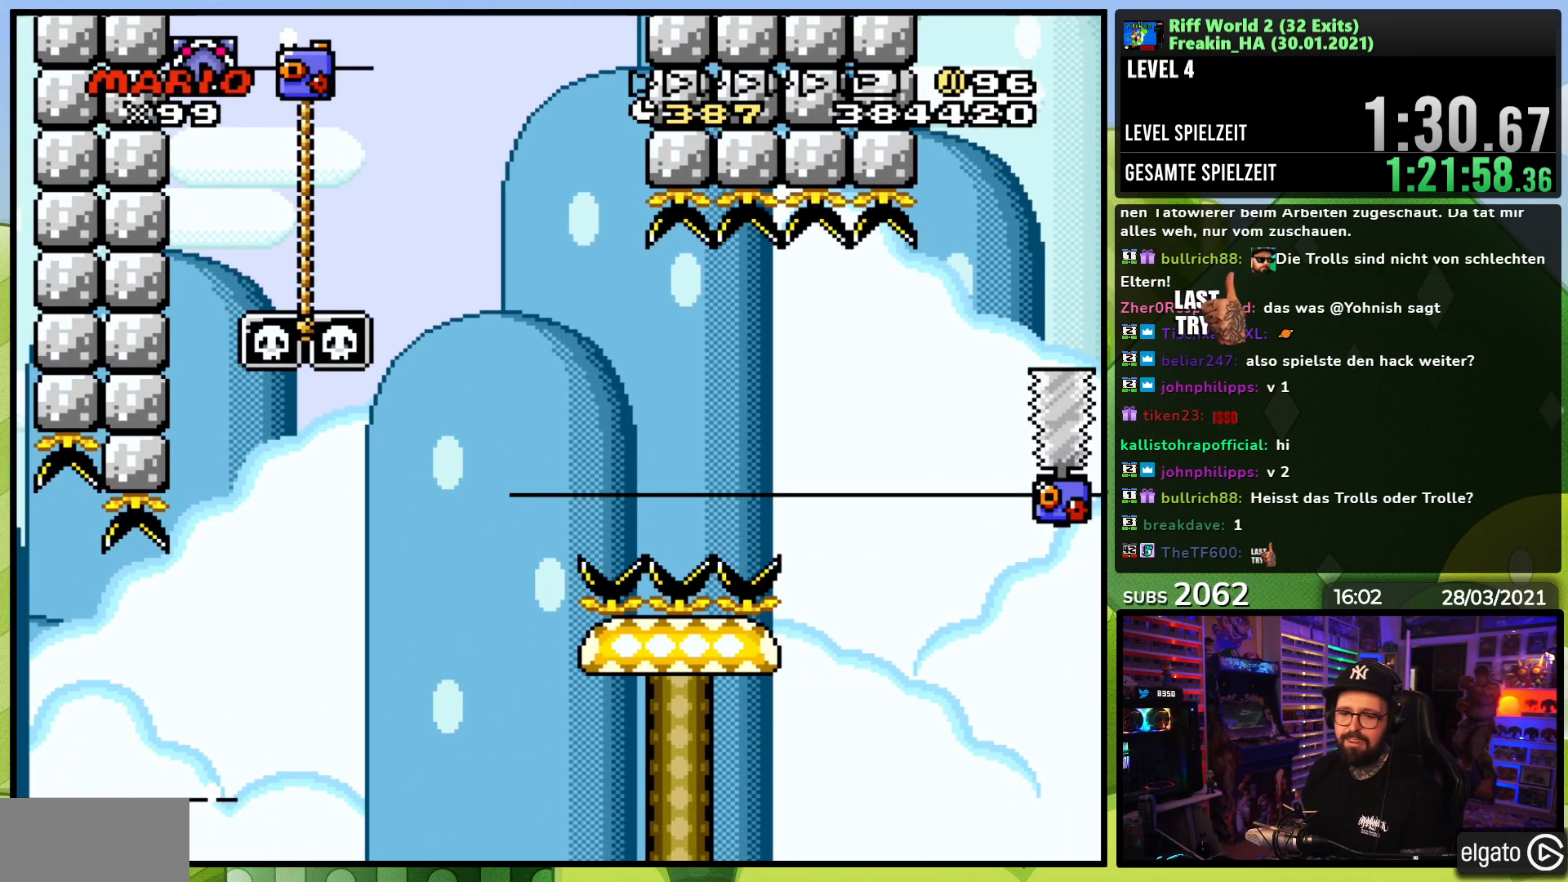
{"dt_ms": 500, "buttons": [], "events": [[17, "A", "up"], [67, "A", "down"], [183, "A", "up"], [400, "A", "down"], [450, "A", "up"]]}
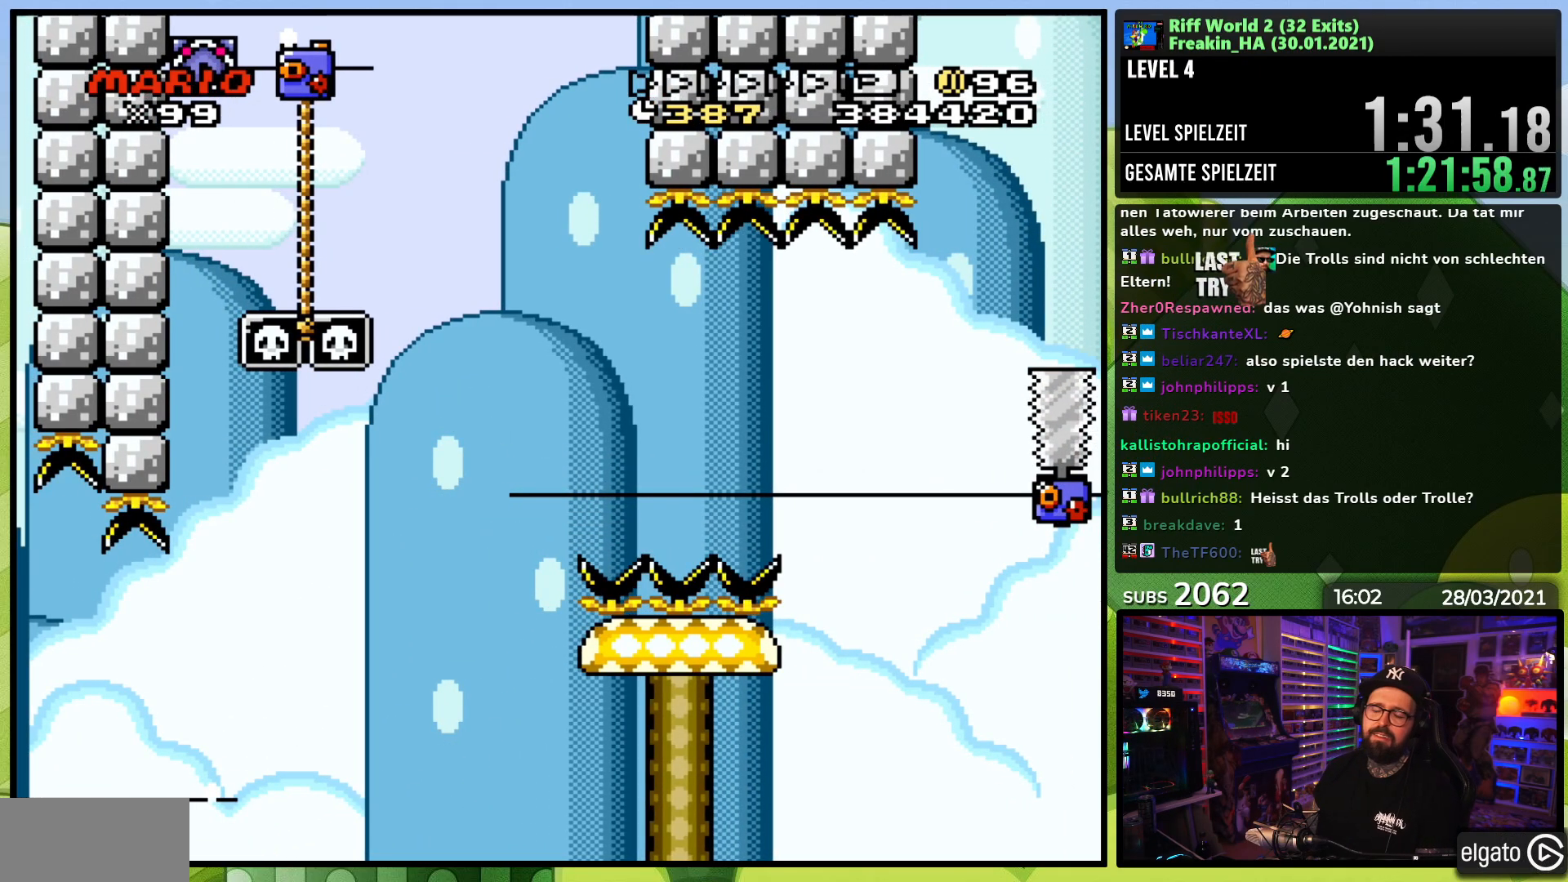
{"dt_ms": 500, "buttons": ["A"], "events": [[50, "A", "down"], [150, "A", "up"], [200, "B", "down"], [250, "B", "up"], [267, "A", "down"], [367, "A", "up"], [383, "B", "down"], [433, "B", "up"], [483, "A", "down"]]}
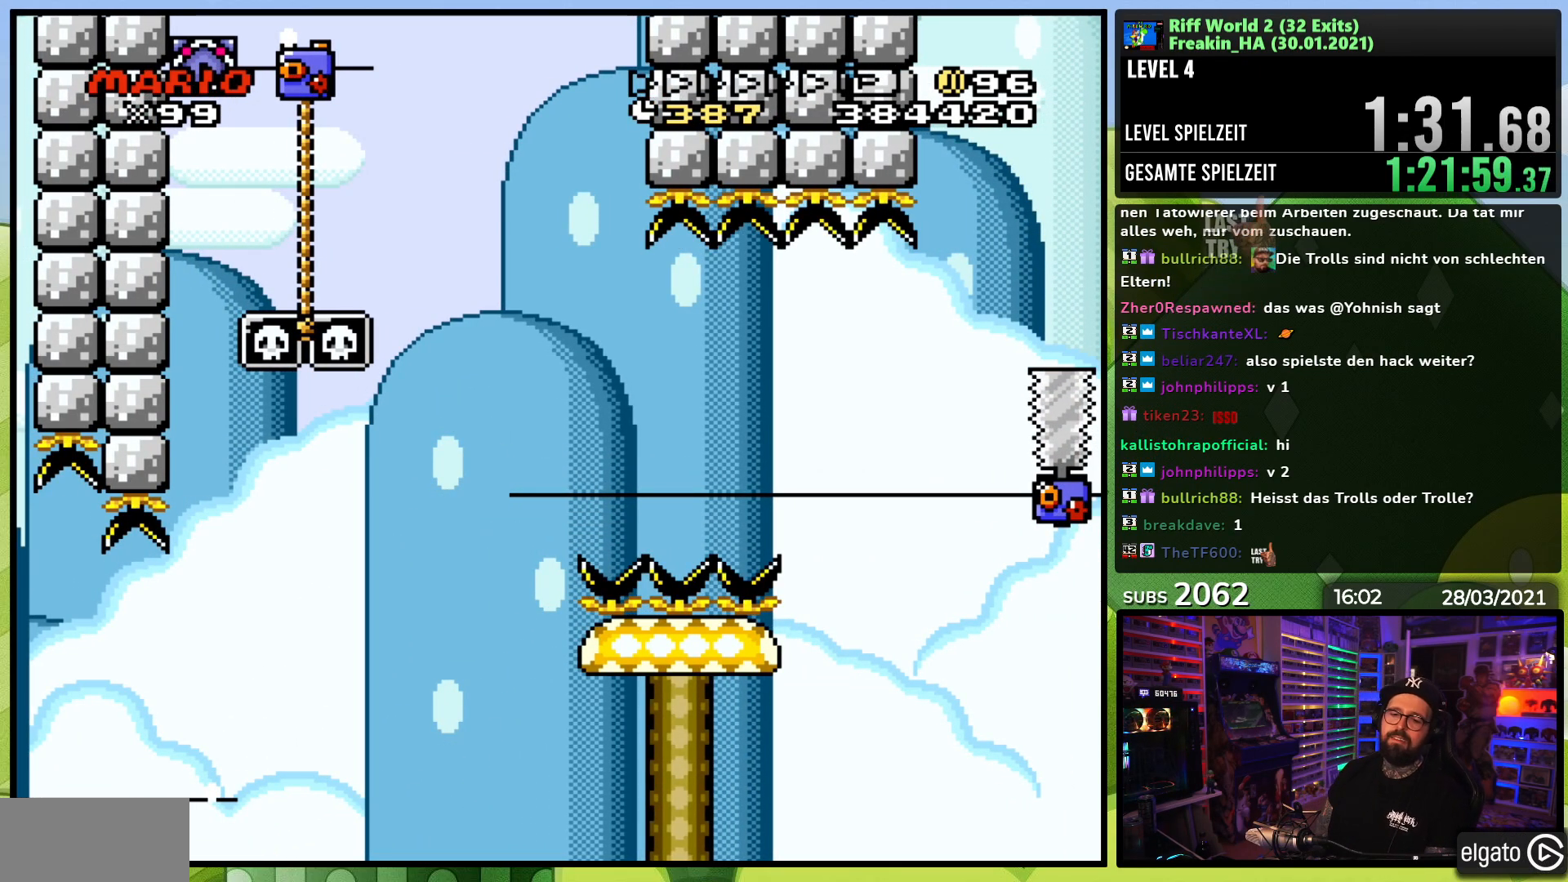
{"dt_ms": 500, "buttons": [], "events": [[50, "B", "down"], [67, "A", "up"], [117, "B", "up"], [167, "A", "down"], [233, "B", "down"], [250, "A", "up"], [283, "B", "up"], [350, "A", "down"], [400, "B", "down"], [450, "A", "up"], [450, "B", "up"]]}
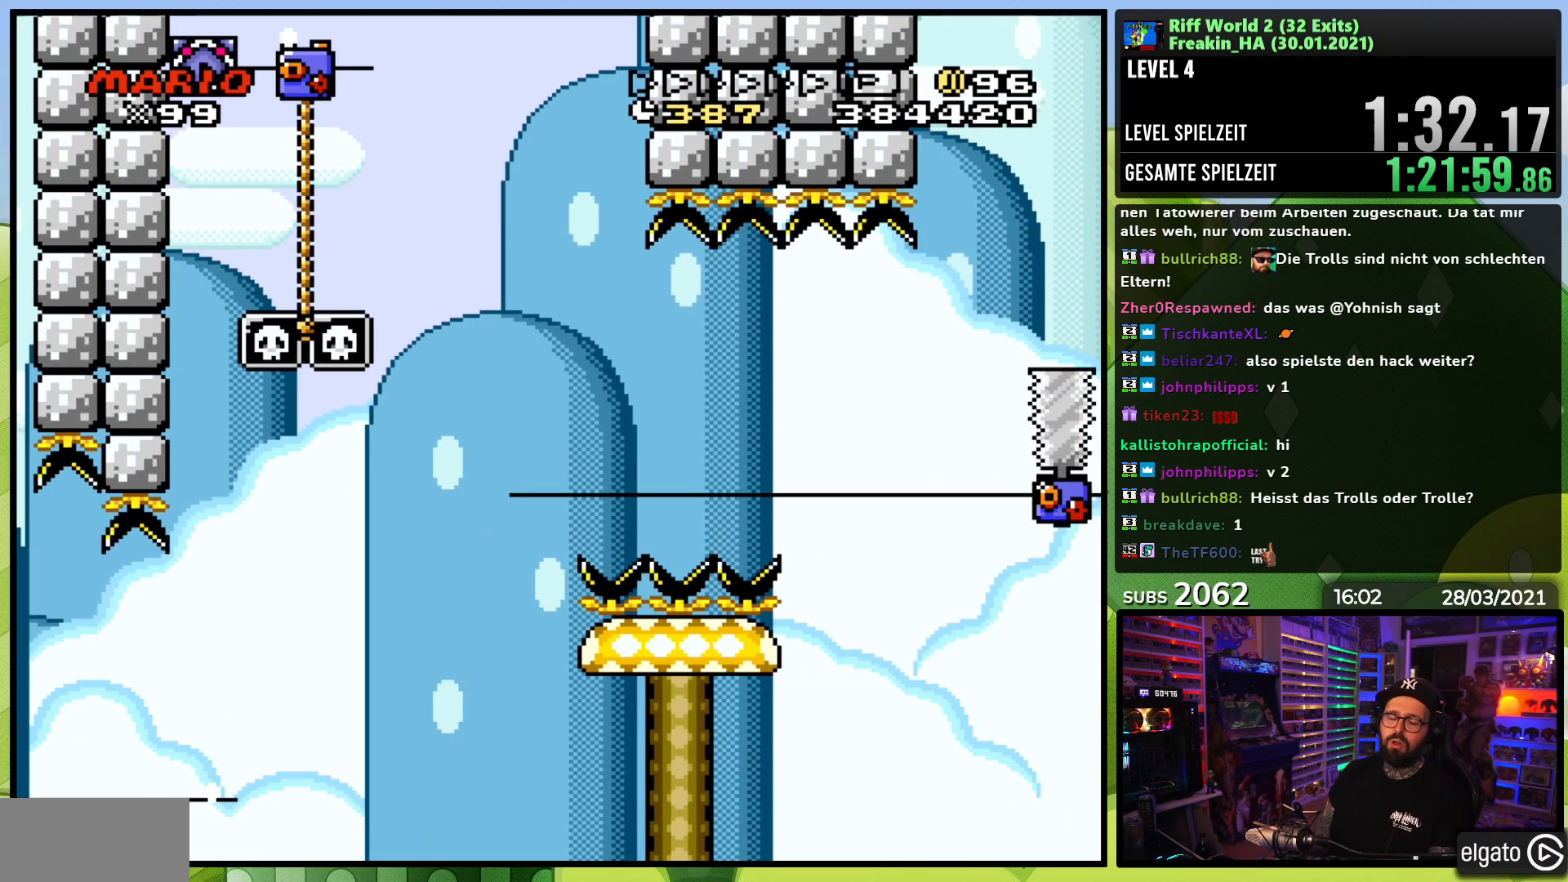
{"dt_ms": 500, "buttons": ["A"], "events": [[67, "A", "down"], [83, "B", "down"], [117, "B", "up"], [150, "A", "up"], [250, "B", "down"], [283, "A", "down"], [317, "B", "up"], [350, "A", "up"], [450, "B", "down"], [467, "A", "down"], [500, "B", "up"]]}
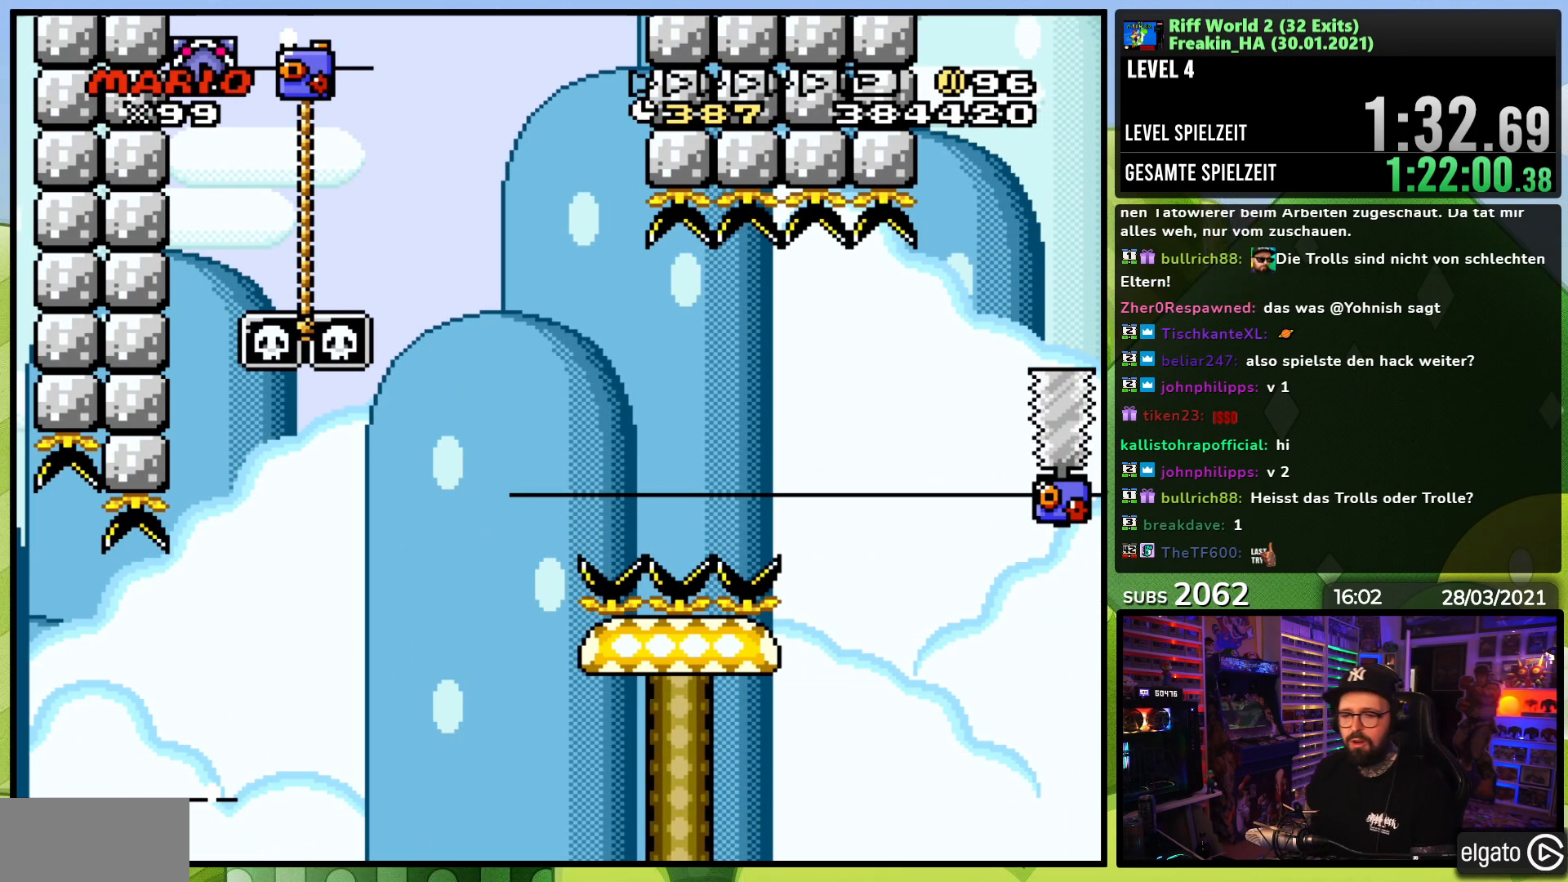
{"dt_ms": 500, "buttons": [], "events": [[50, "A", "up"], [100, "B", "down"], [167, "A", "down"], [183, "B", "up"], [250, "A", "up"], [267, "B", "down"], [350, "B", "up"], [367, "A", "down"], [433, "A", "up"], [450, "B", "down"], [500, "B", "up"]]}
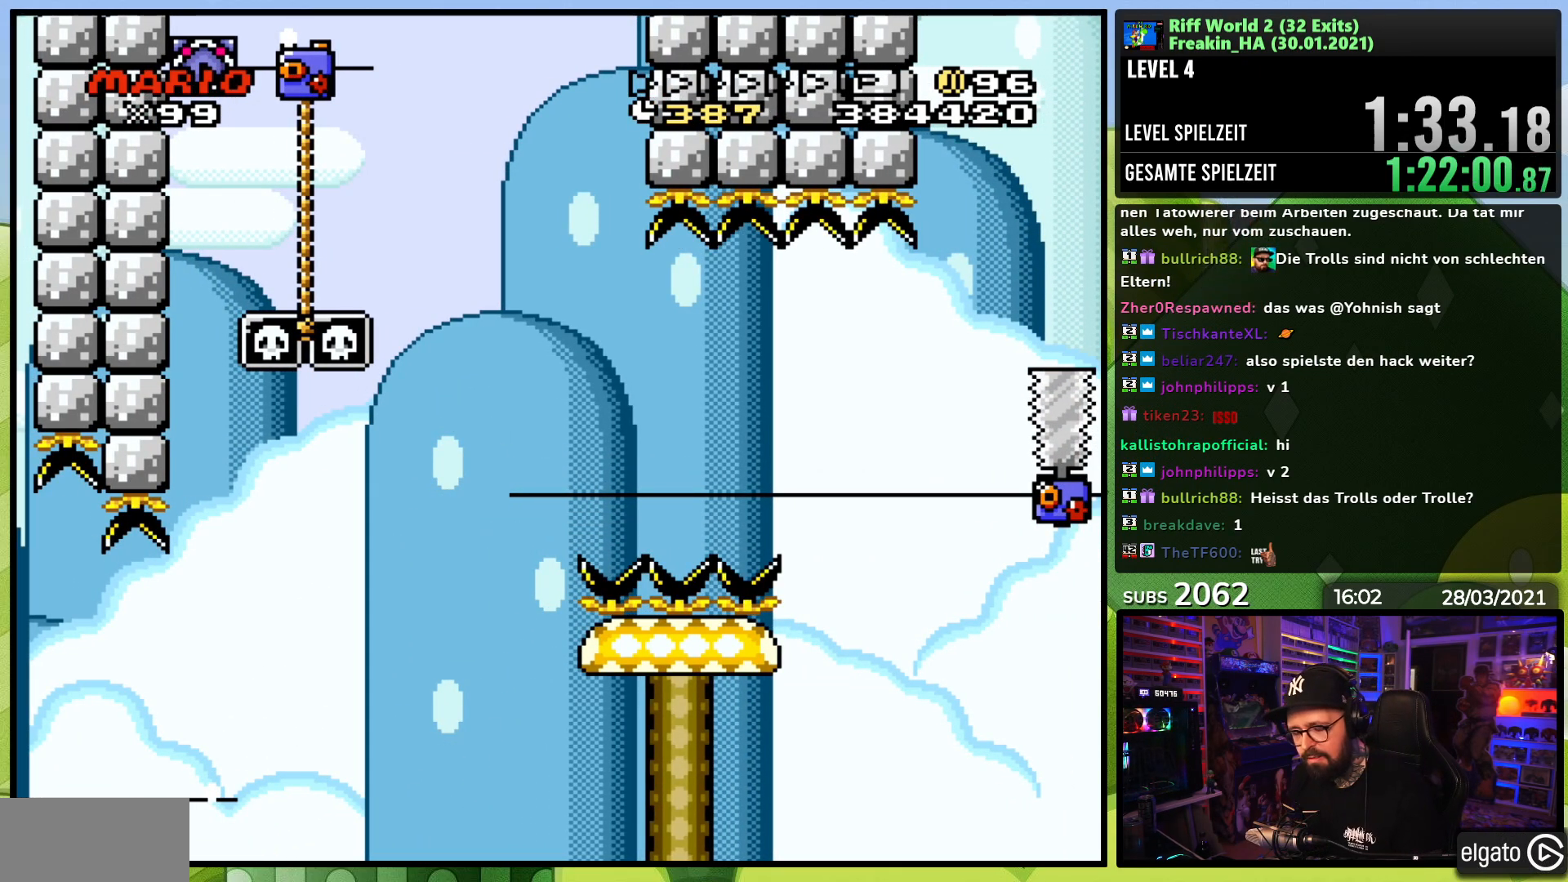
{"dt_ms": 500, "buttons": ["A", "B"], "events": [[50, "A", "down"], [133, "A", "up"], [133, "B", "down"], [167, "B", "up"], [250, "A", "down"], [317, "B", "down"], [333, "A", "up"], [367, "B", "up"], [433, "A", "down"], [500, "B", "down"]]}